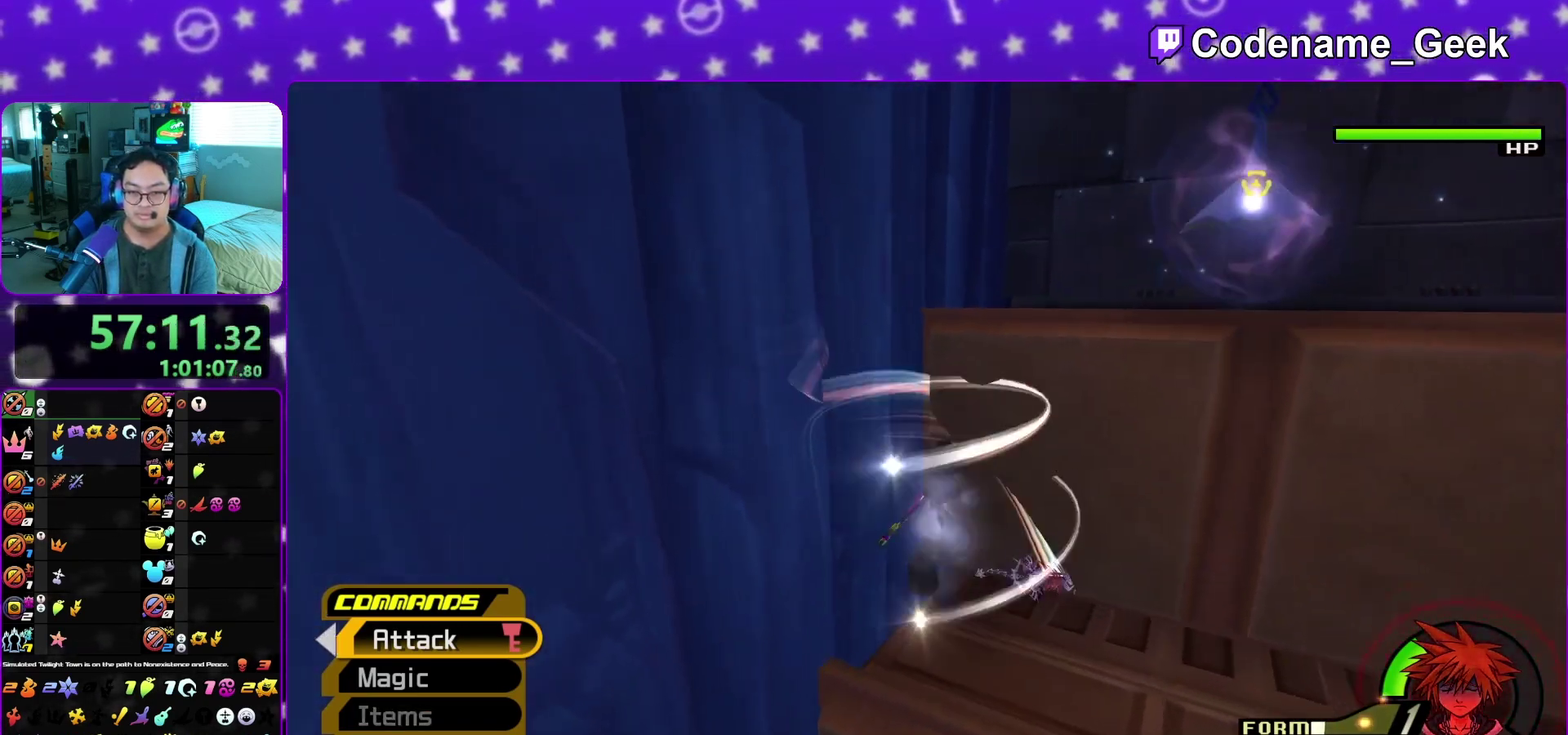
Gameplay with a controller (Nintendo layout); each line is a JSON object with the inputs held at the frame after it (dt_ms = milliseconds from this image to that frame). "events" lists button and stick changes between this image and that frame as [ms after this image, input, new state], when the widget could be followed in between. This overlay highlights the sticks when they move; stick clicks (L3 R3) are not distinguishable. Not read: L3 R3 SELECT START.
{"dt_ms": 600, "buttons": ["B"], "left_stick": "up-right", "right_stick": "center", "events": [[100, "right_stick", "center"], [233, "B", "down"]]}
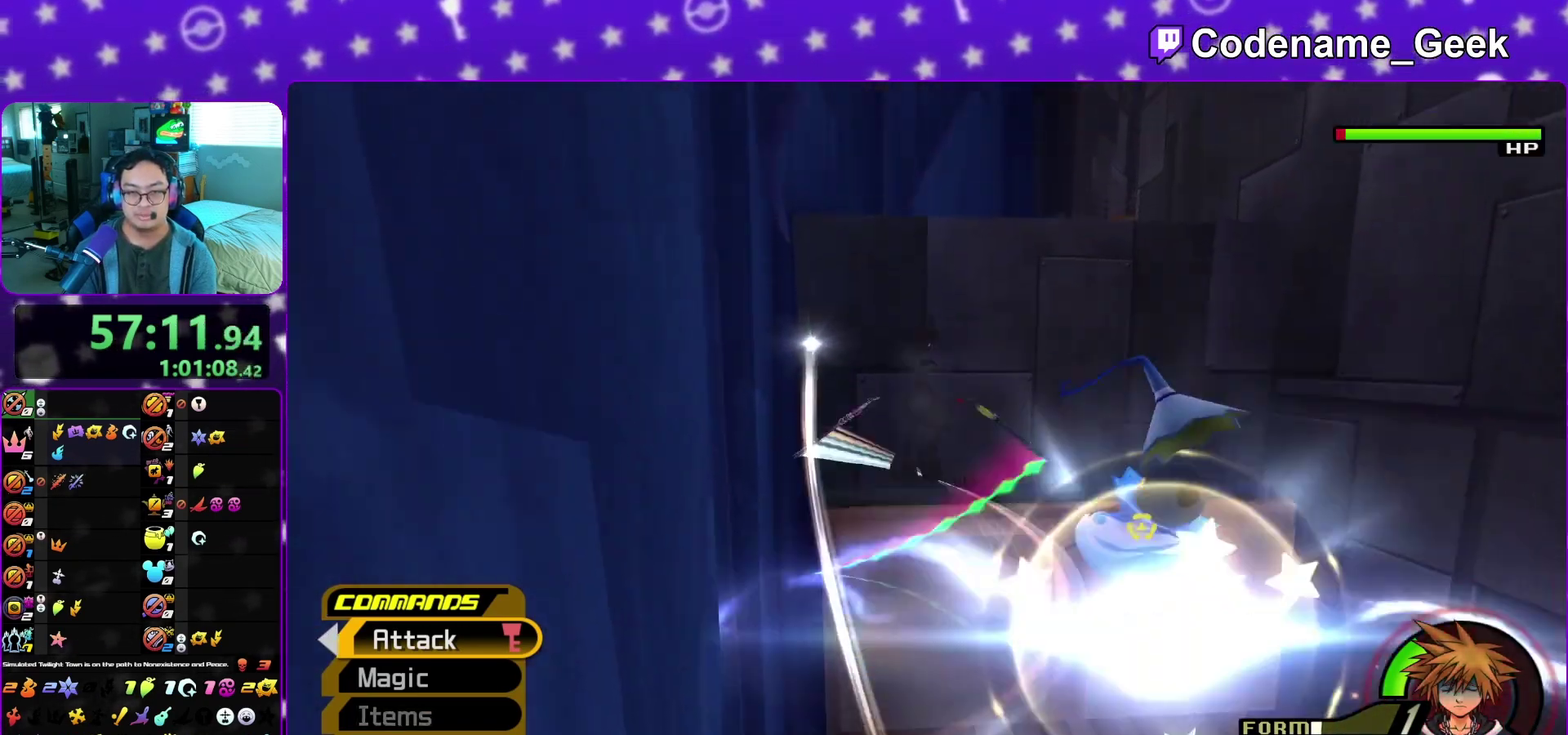
{"dt_ms": 400, "buttons": [], "left_stick": "up-right", "right_stick": "center", "events": [[367, "B", "up"]]}
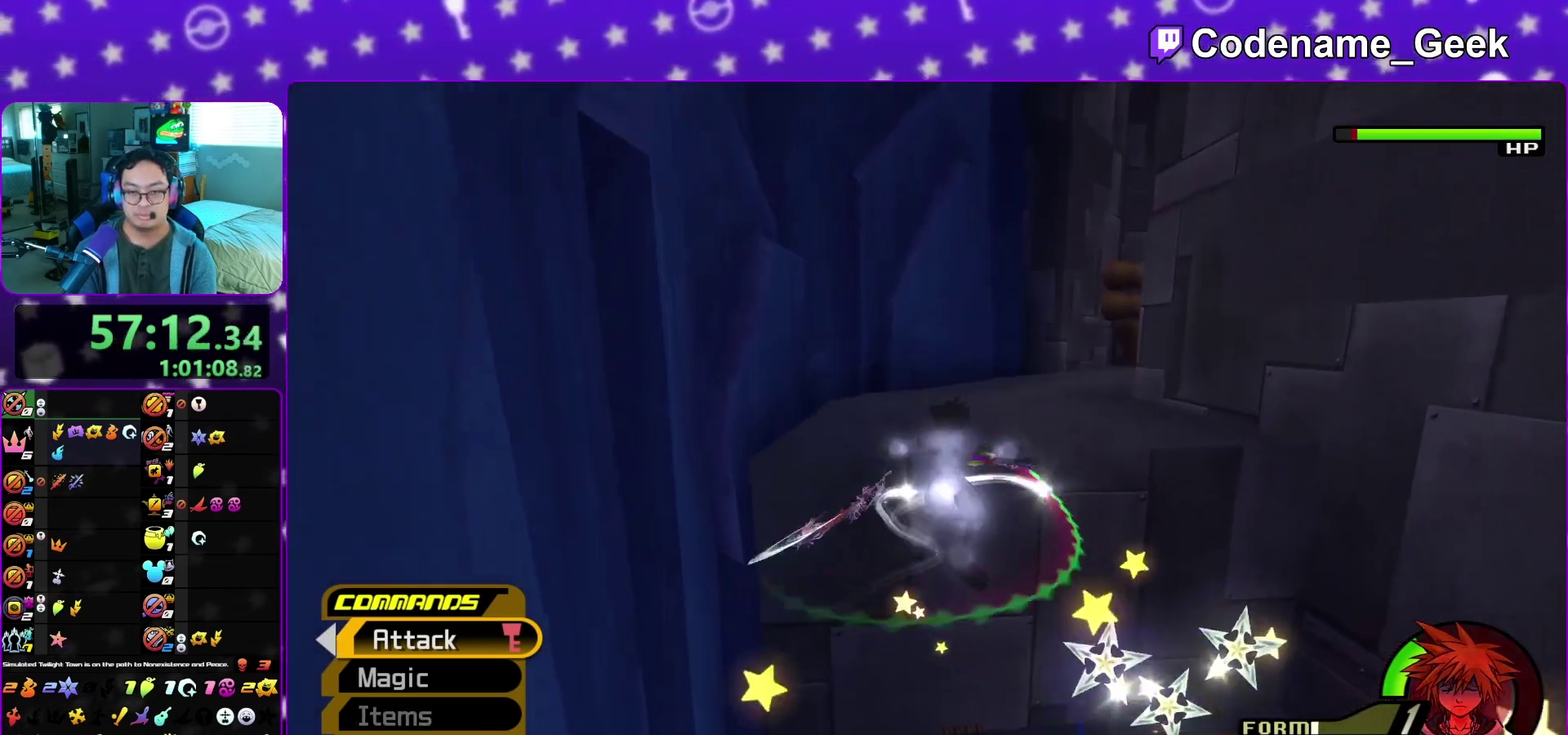
{"dt_ms": 400, "buttons": [], "left_stick": "up", "right_stick": "center", "events": [[167, "right_stick", "up"], [267, "right_stick", "center"], [300, "left_stick", "up"]]}
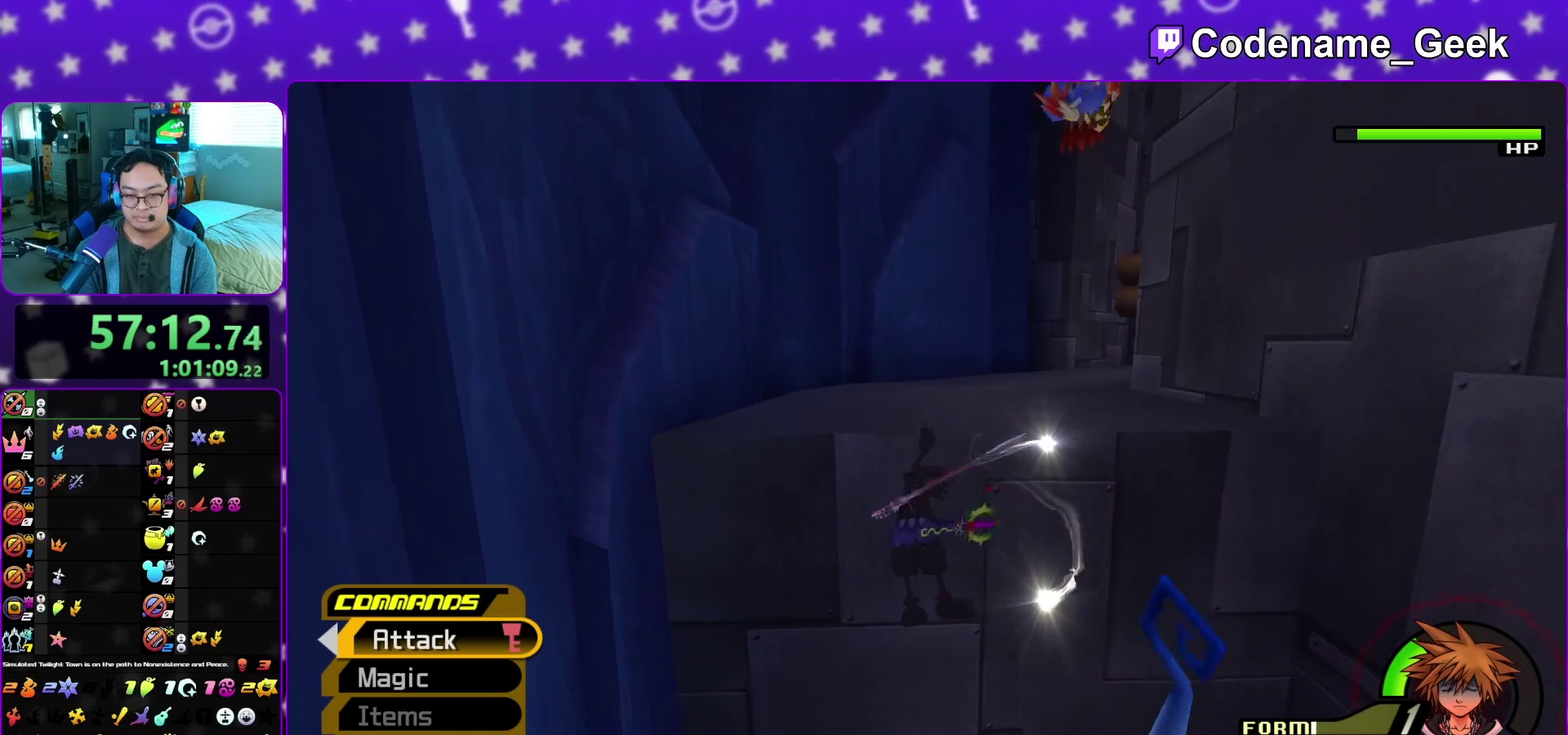
{"dt_ms": 600, "buttons": [], "left_stick": "up-left", "right_stick": "right", "events": [[317, "right_stick", "right"], [433, "right_stick", "center"], [550, "right_stick", "right"], [600, "left_stick", "up-left"]]}
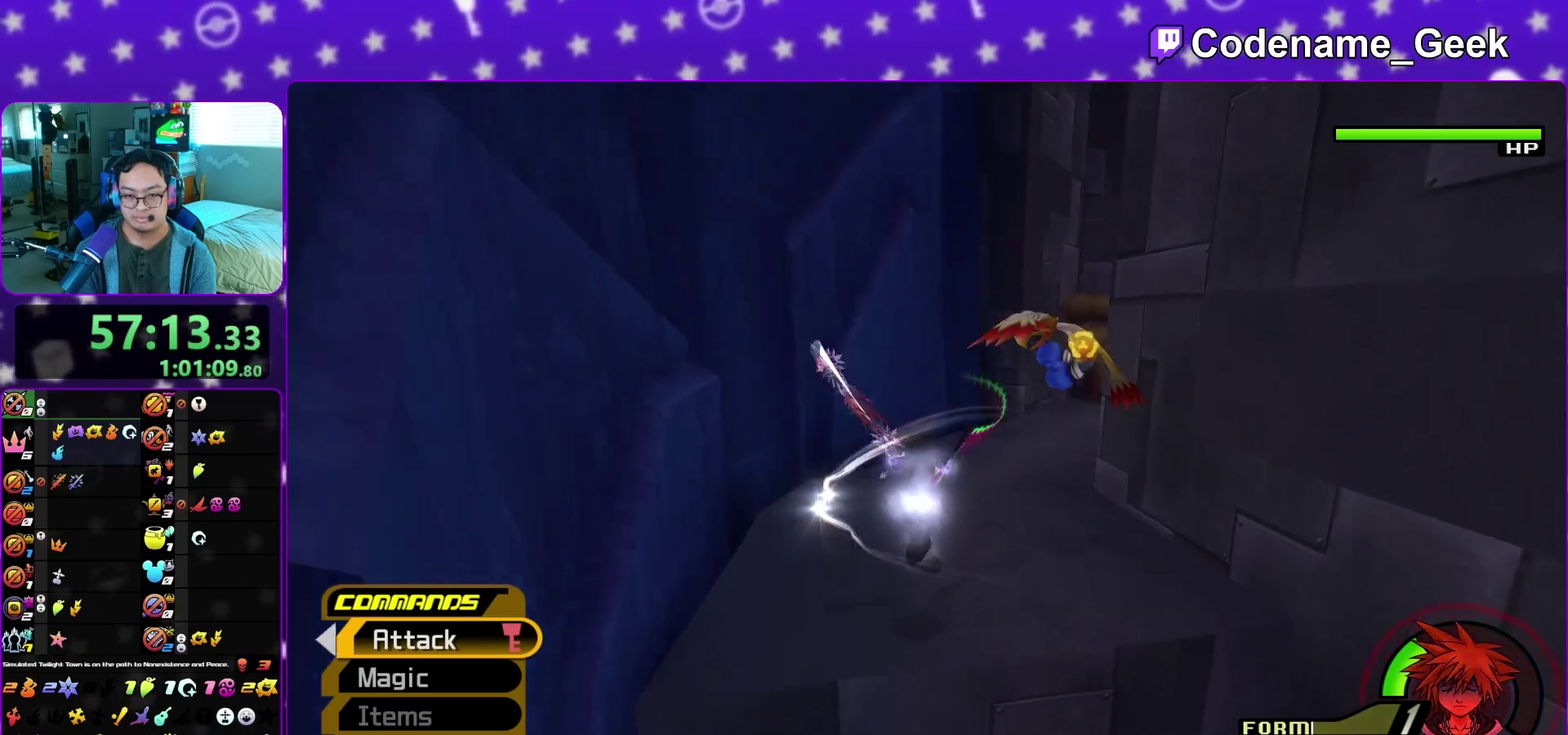
{"dt_ms": 600, "buttons": ["B"], "left_stick": "up-right", "right_stick": "center", "events": [[100, "right_stick", "center"], [267, "B", "down"], [300, "left_stick", "up"], [600, "left_stick", "up-right"]]}
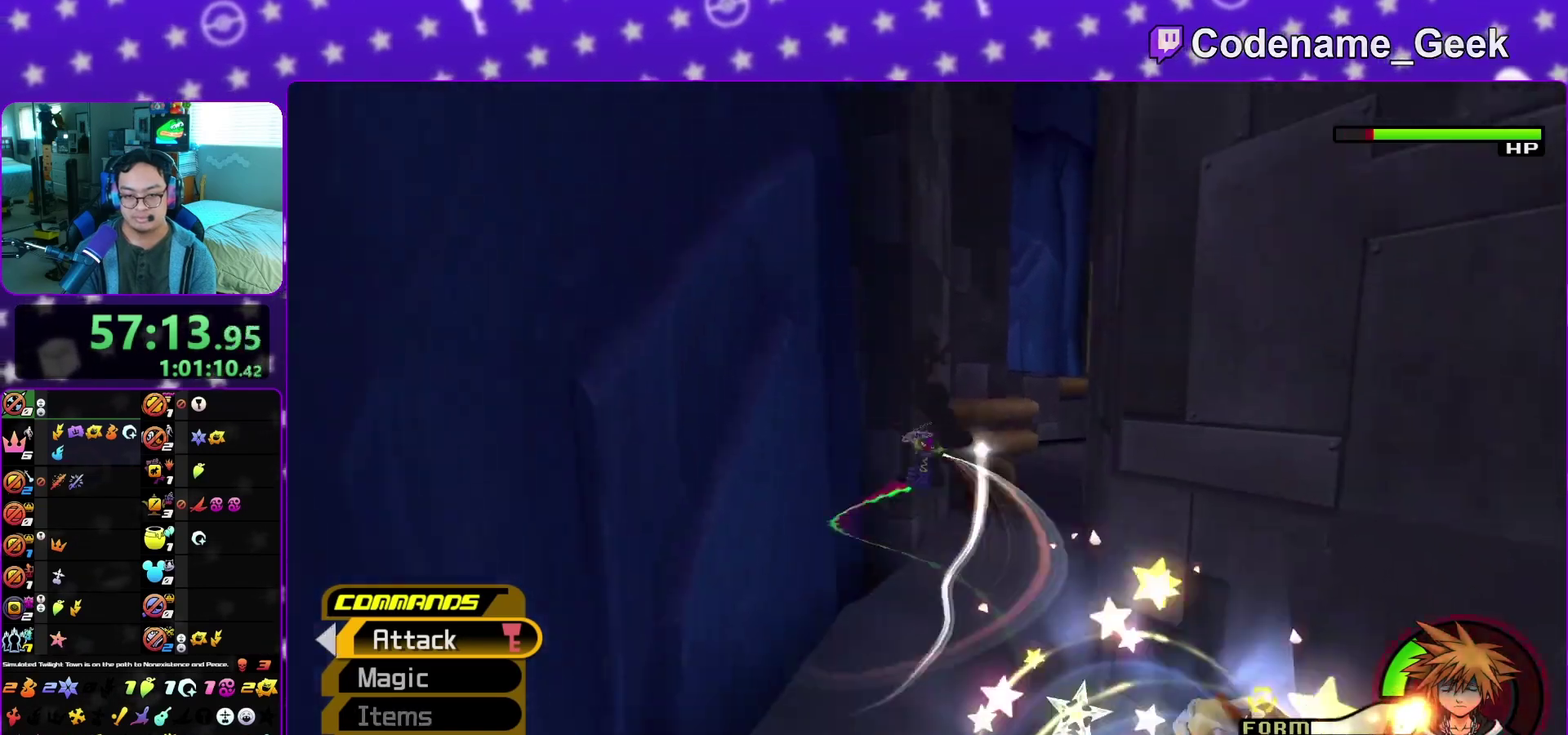
{"dt_ms": 400, "buttons": ["Y"], "left_stick": "up-right", "right_stick": "center", "events": [[283, "B", "up"], [300, "Y", "down"]]}
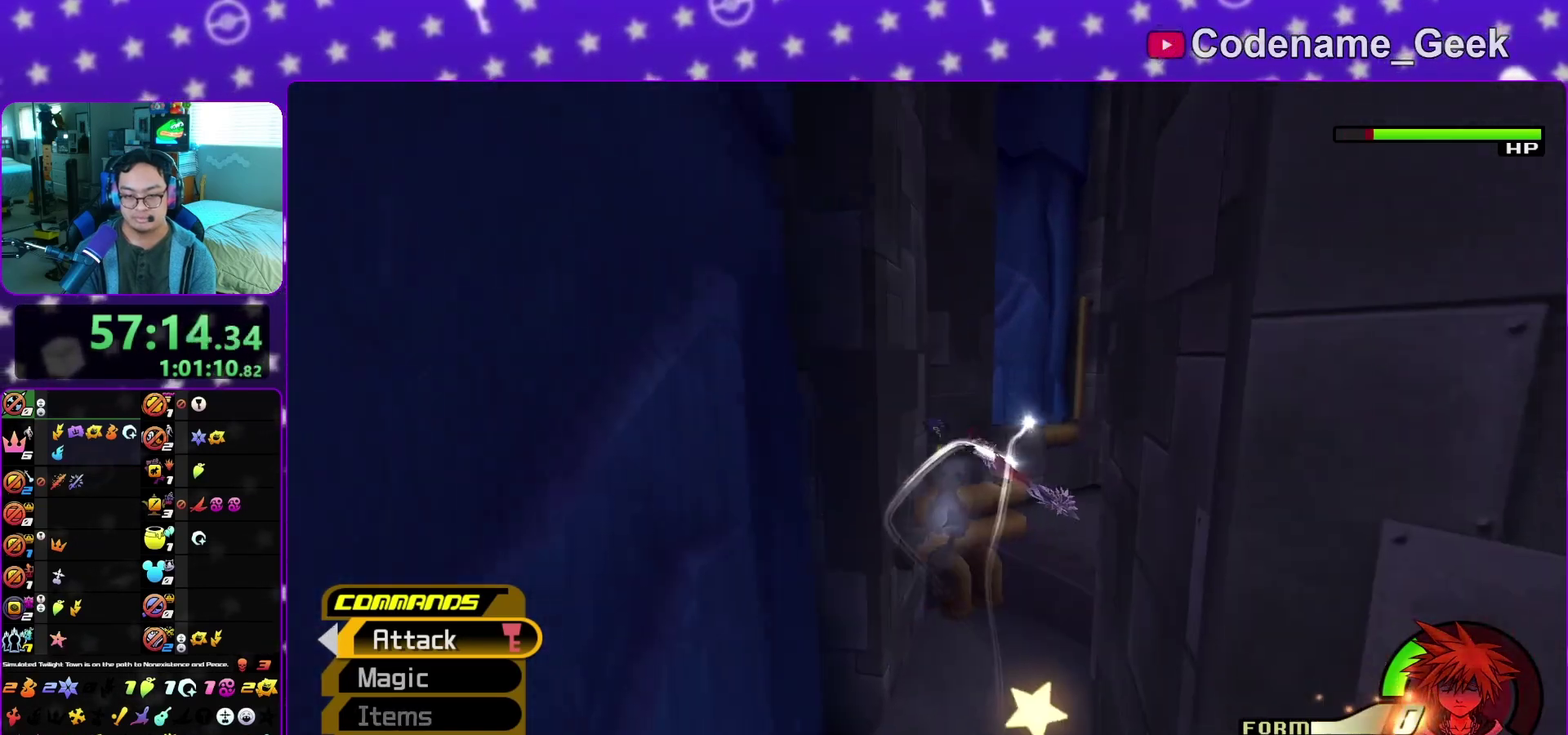
{"dt_ms": 400, "buttons": ["Y"], "left_stick": "up", "right_stick": "center", "events": [[17, "right_stick", "right"], [200, "right_stick", "center"], [267, "left_stick", "up"]]}
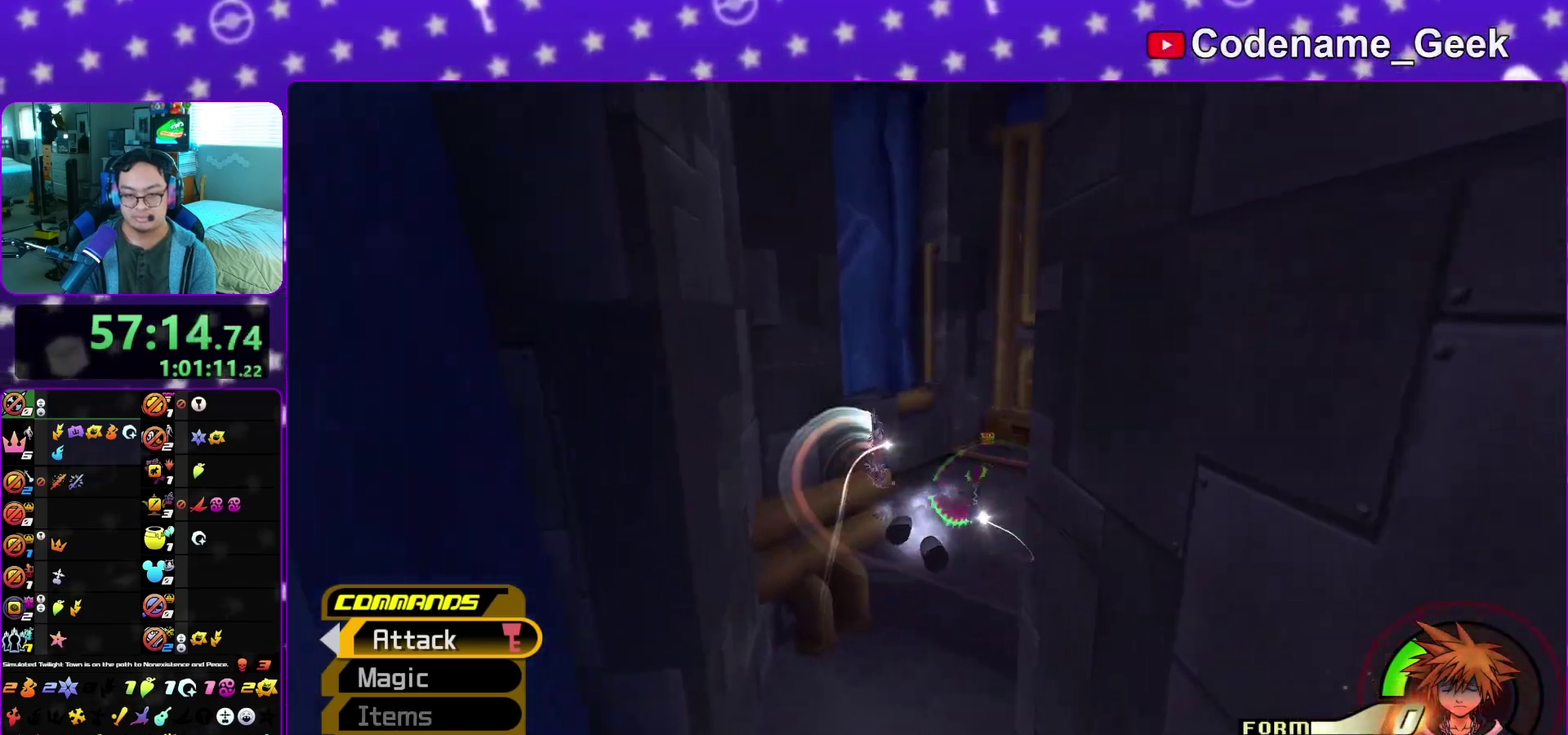
{"dt_ms": 600, "buttons": ["Y"], "left_stick": "up", "right_stick": "right"}
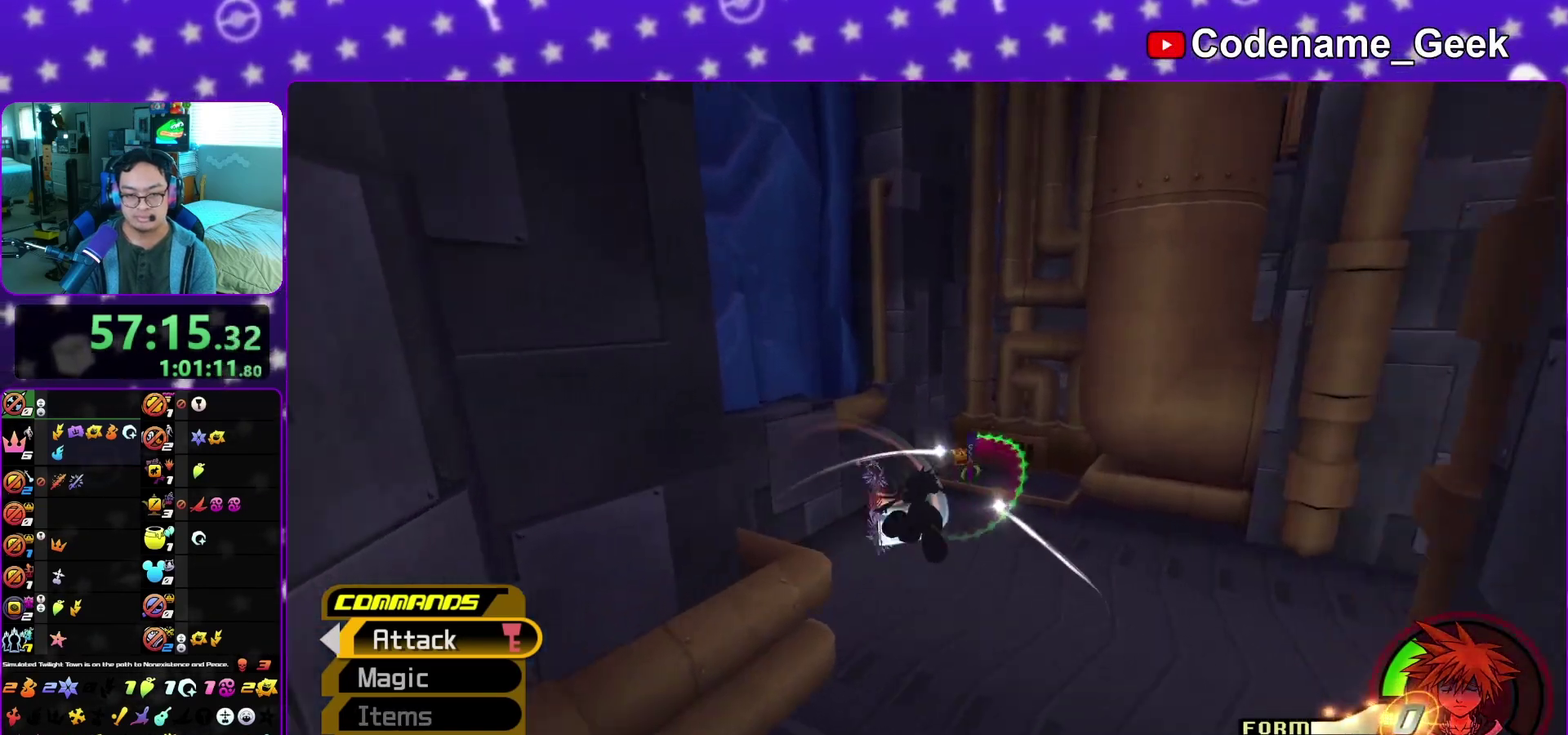
{"dt_ms": 600, "buttons": [], "left_stick": "up", "right_stick": "center"}
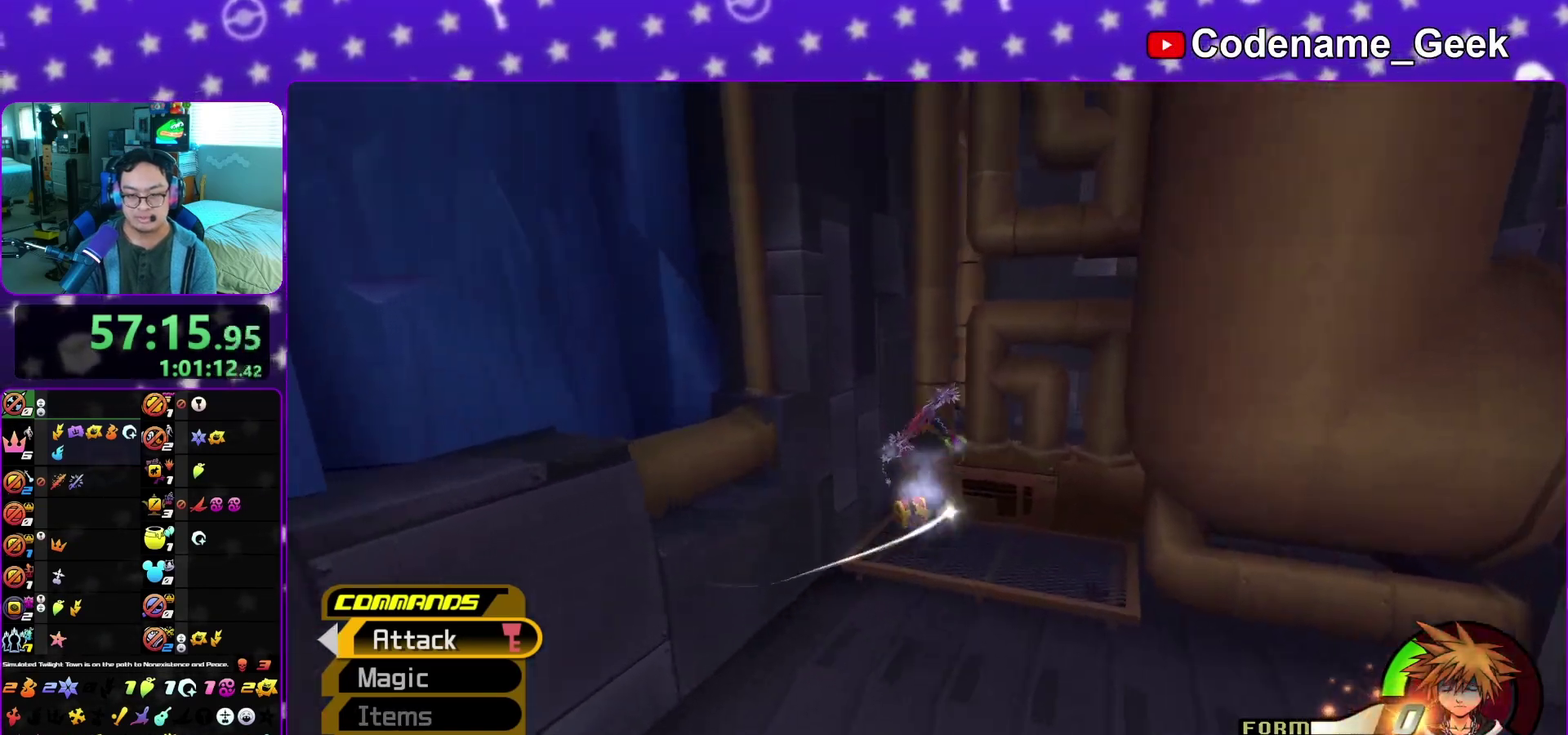
{"dt_ms": 400, "buttons": [], "left_stick": "left", "right_stick": "right", "events": [[133, "right_stick", "down-right"], [150, "left_stick", "up-left"], [300, "left_stick", "left"], [400, "right_stick", "right"]]}
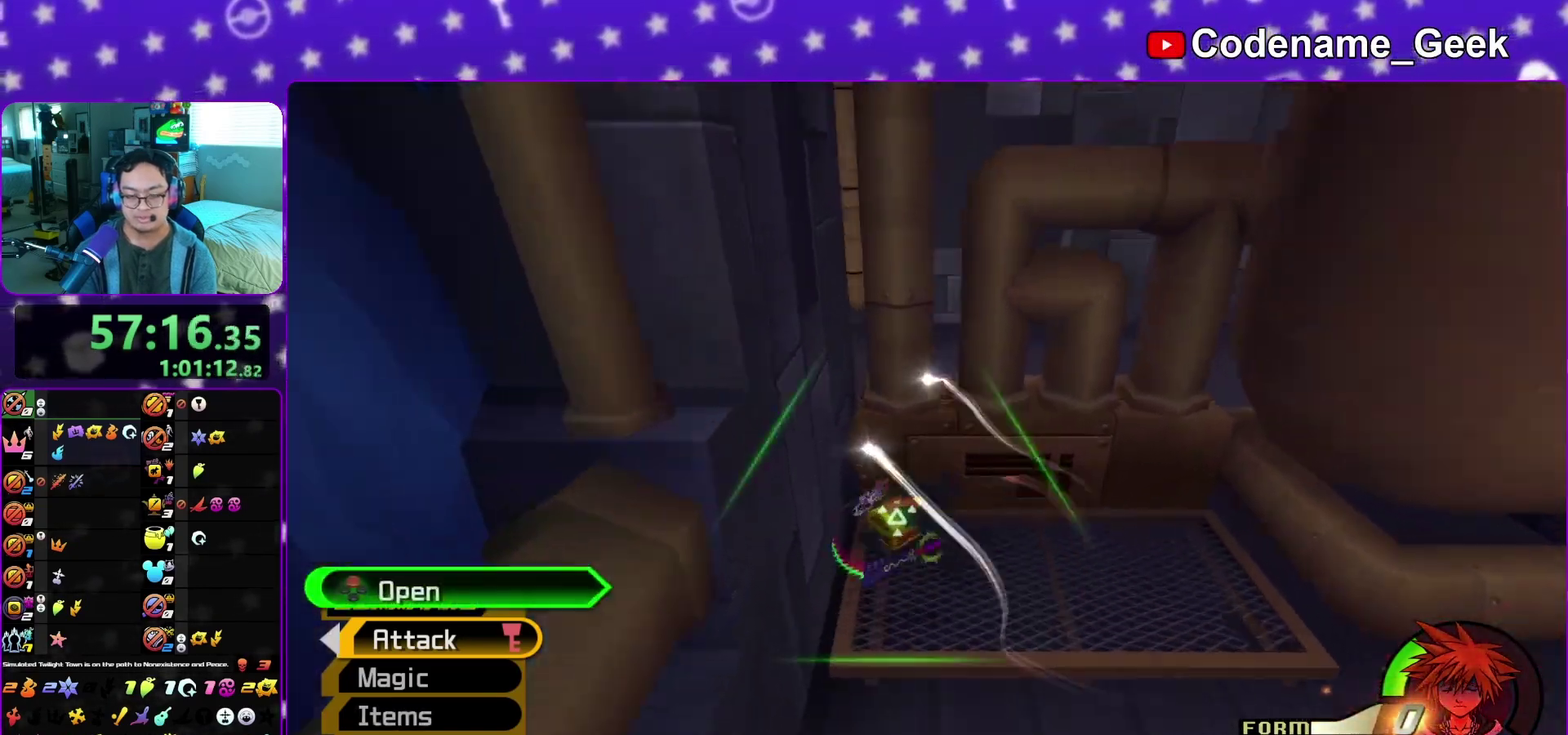
{"dt_ms": 600, "buttons": ["X"], "left_stick": "up", "right_stick": "center", "events": [[33, "X", "down"], [50, "left_stick", "down-left"], [133, "X", "up"], [133, "left_stick", "down"], [183, "left_stick", "down-right"], [217, "X", "down"], [317, "X", "up"], [383, "left_stick", "right"], [400, "X", "down"], [467, "left_stick", "up-right"], [517, "left_stick", "up"], [517, "right_stick", "center"]]}
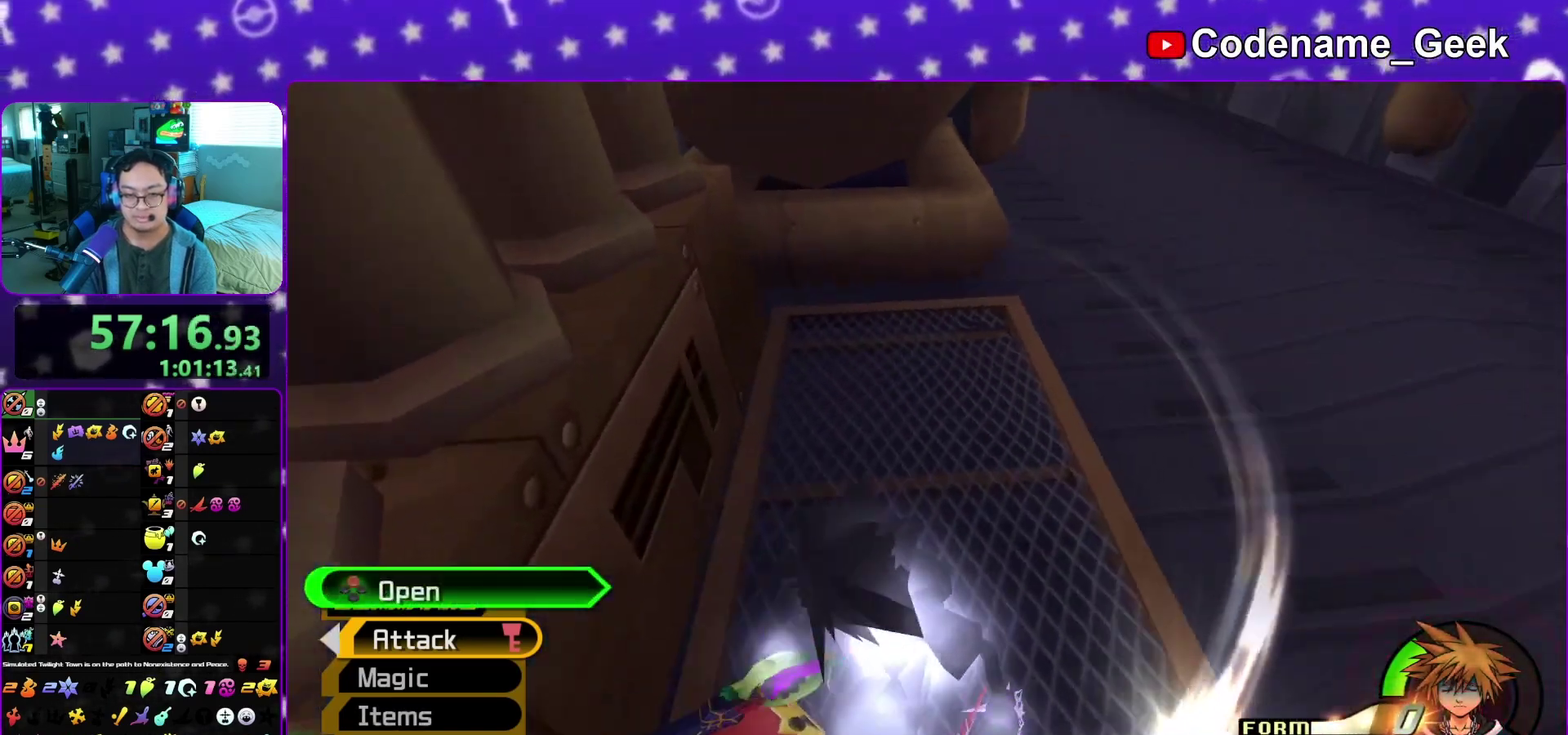
{"dt_ms": 400, "buttons": [], "left_stick": "center", "right_stick": "center"}
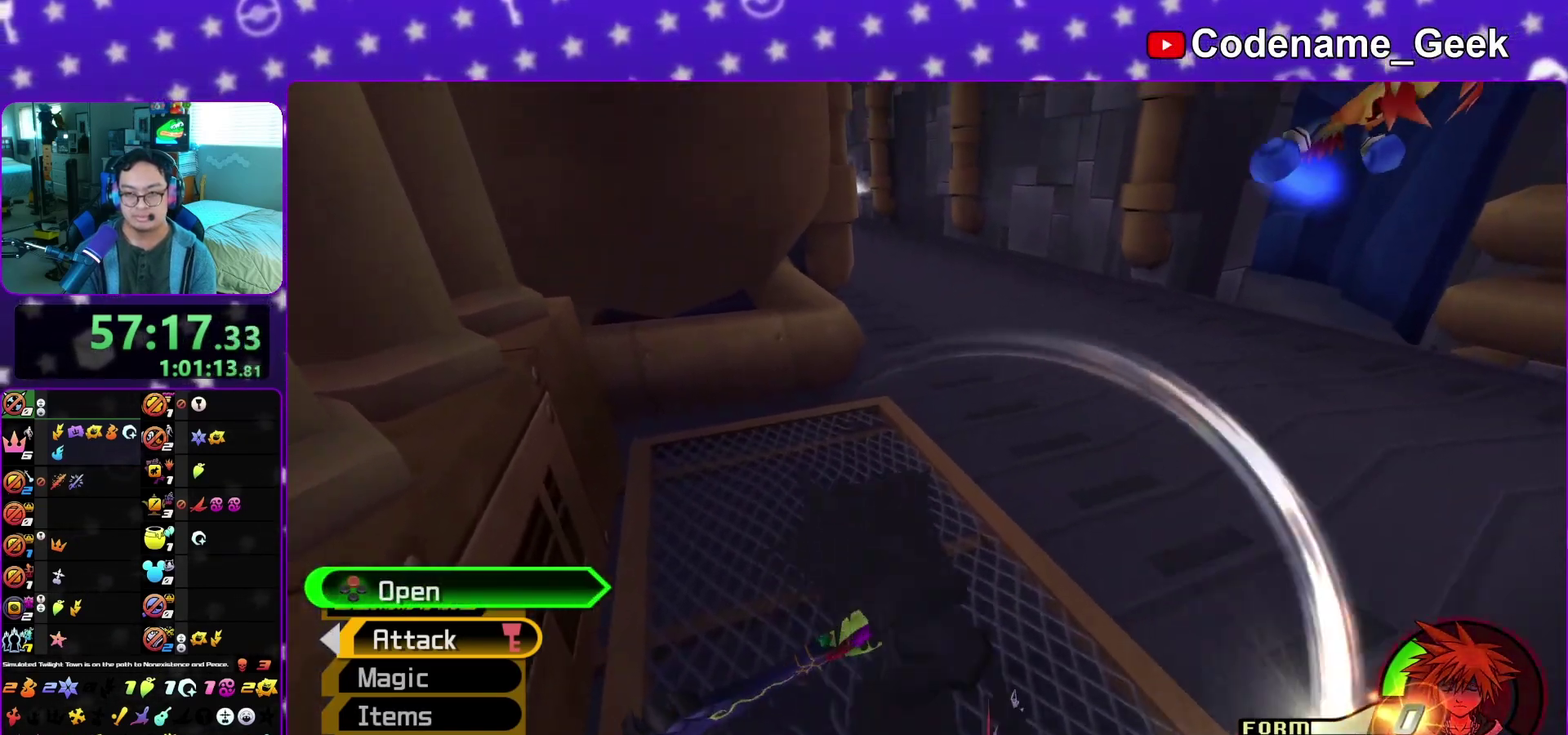
{"dt_ms": 400, "buttons": [], "left_stick": "up-right", "right_stick": "center"}
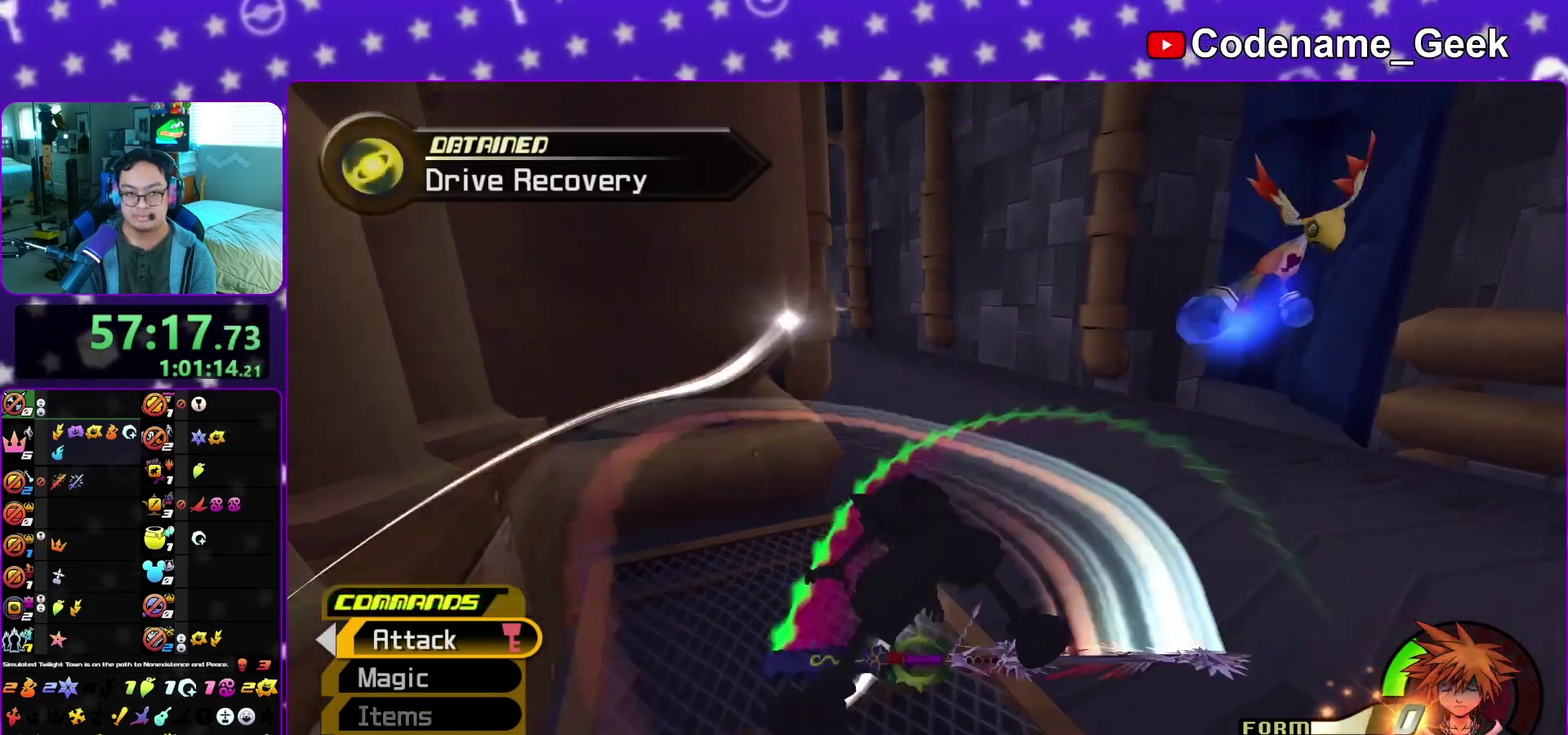
{"dt_ms": 600, "buttons": ["Y"], "left_stick": "up", "right_stick": "center", "events": [[50, "left_stick", "up-left"], [100, "left_stick", "left"], [117, "A", "down"], [183, "left_stick", "up-left"], [233, "A", "up"], [300, "A", "down"], [350, "left_stick", "up"], [417, "A", "up"], [417, "left_stick", "up-left"], [517, "Y", "down"], [517, "left_stick", "up"]]}
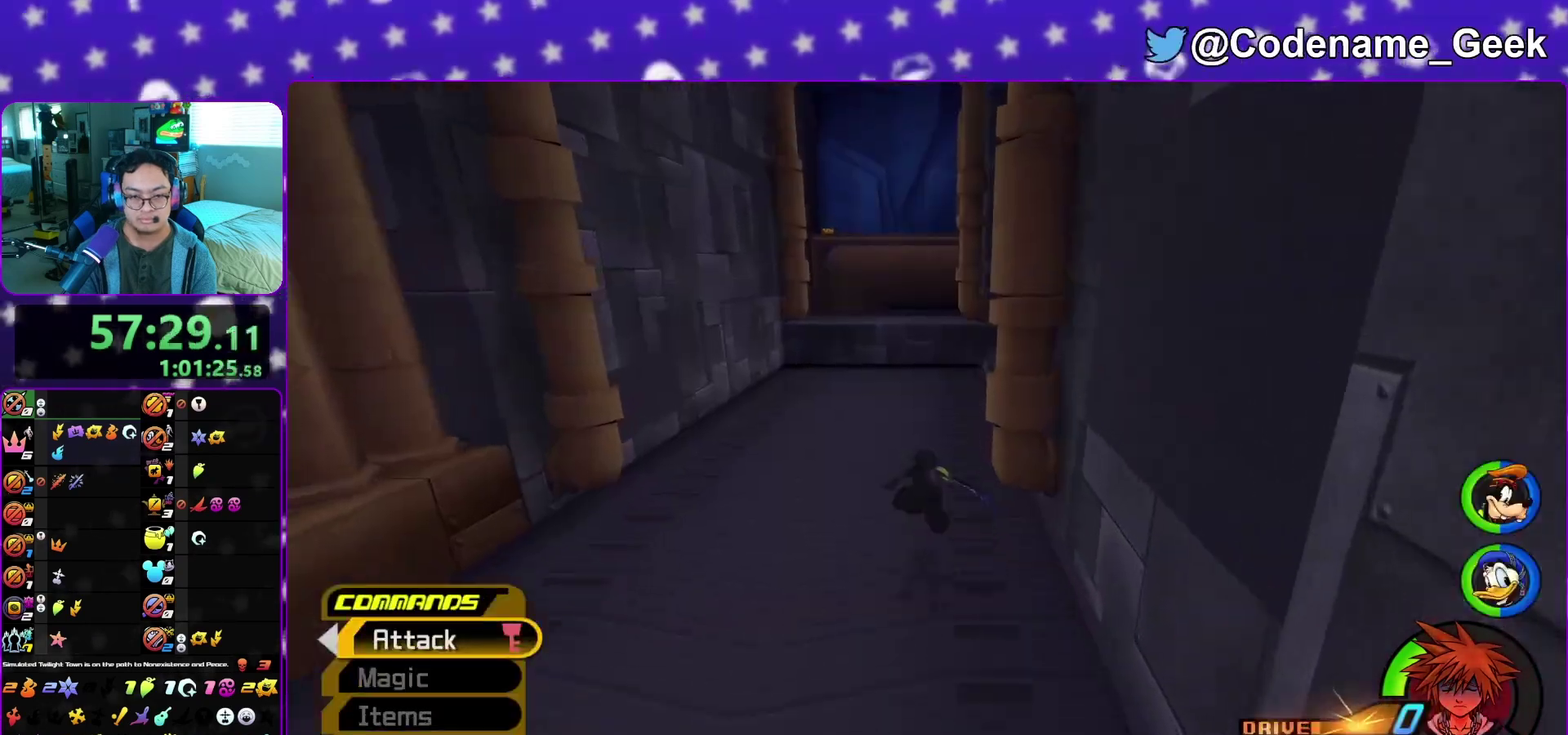
{"dt_ms": 500, "buttons": [], "left_stick": "up", "right_stick": "center", "events": [[433, "Y", "up"]]}
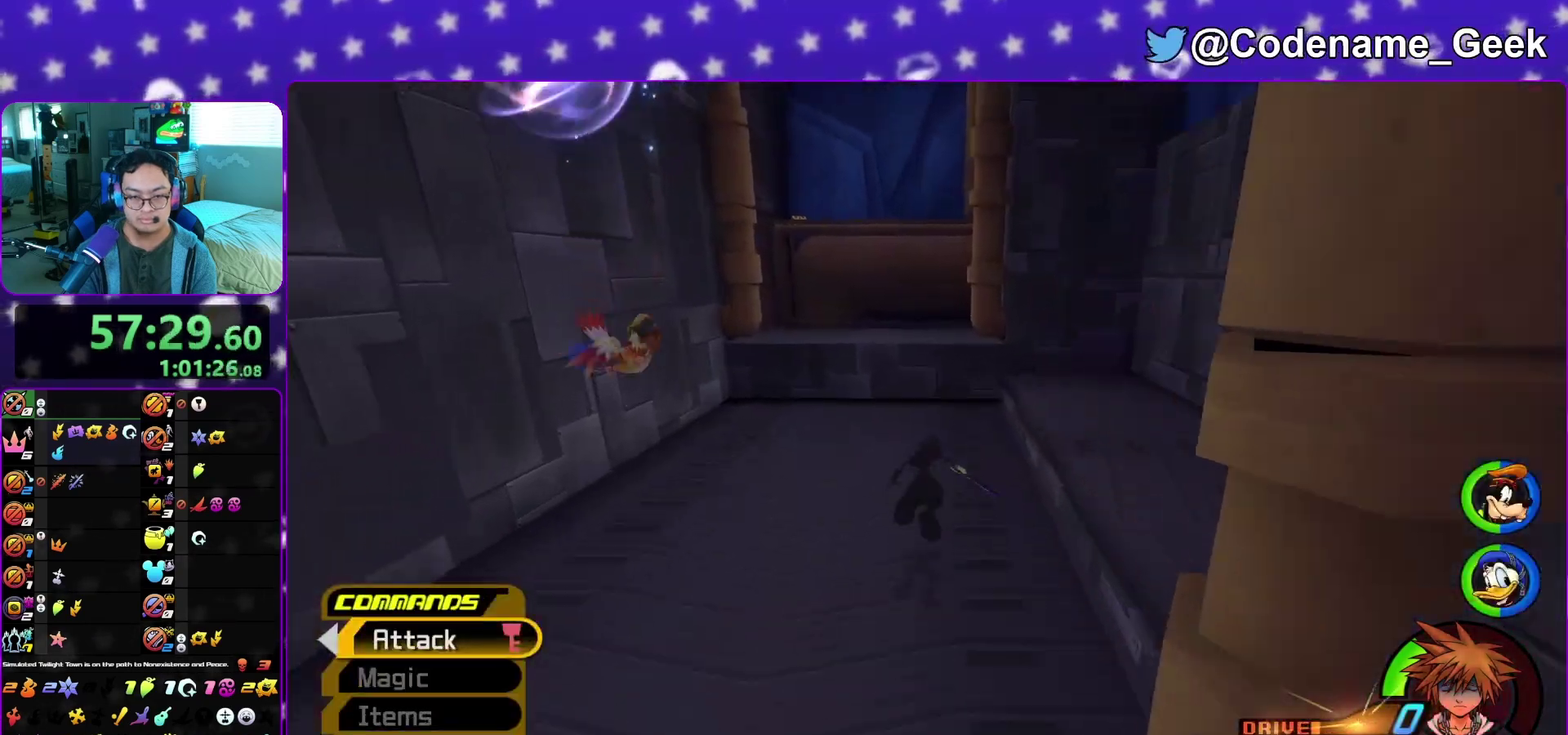
{"dt_ms": 500, "buttons": ["B"], "left_stick": "up", "right_stick": "center", "events": [[117, "left_stick", "up-right"], [383, "B", "down"], [383, "left_stick", "up"]]}
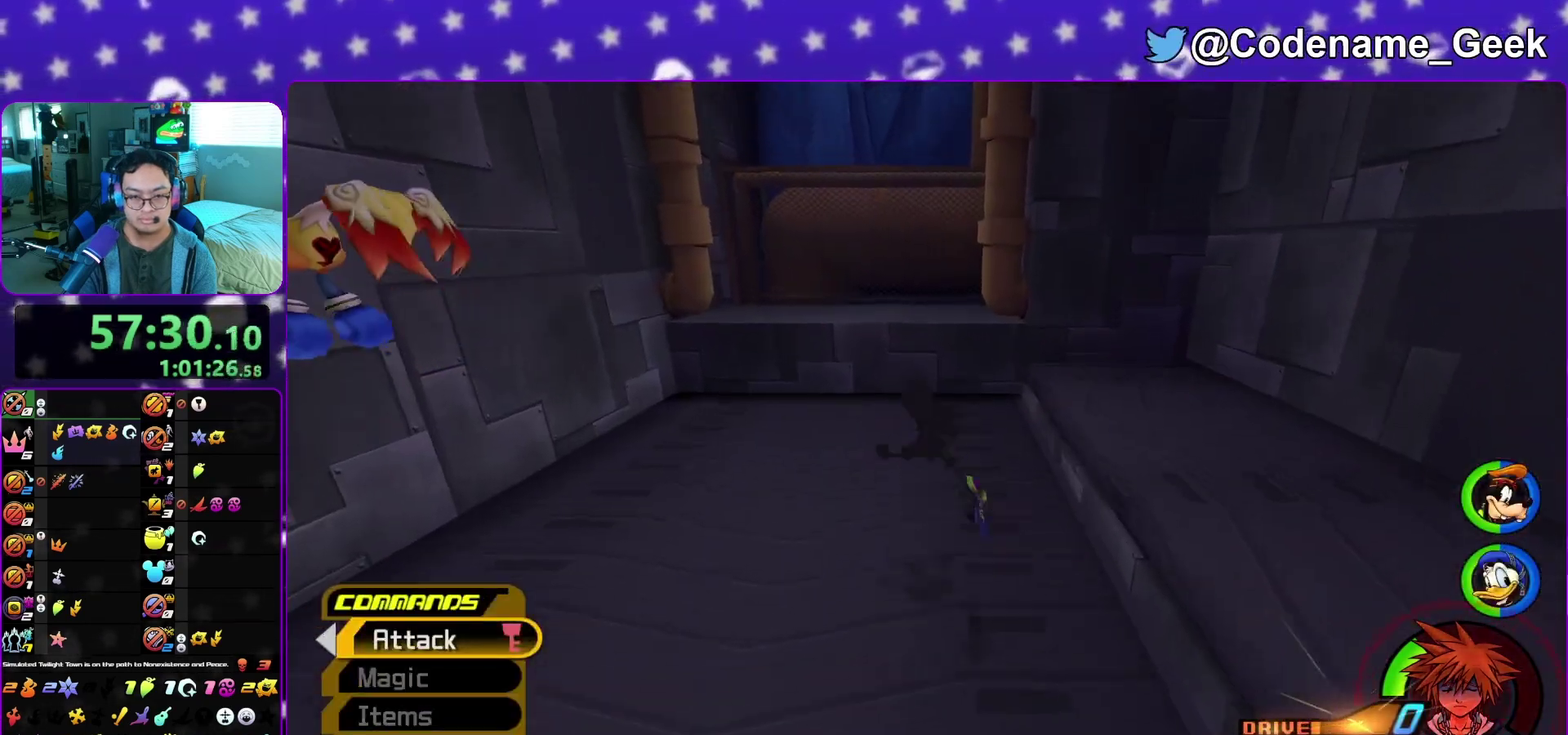
{"dt_ms": 500, "buttons": ["Y"], "left_stick": "up-left", "right_stick": "left", "events": [[133, "B", "up"], [183, "B", "down"], [333, "B", "up"], [333, "Y", "down"], [467, "right_stick", "left"], [483, "left_stick", "up-left"]]}
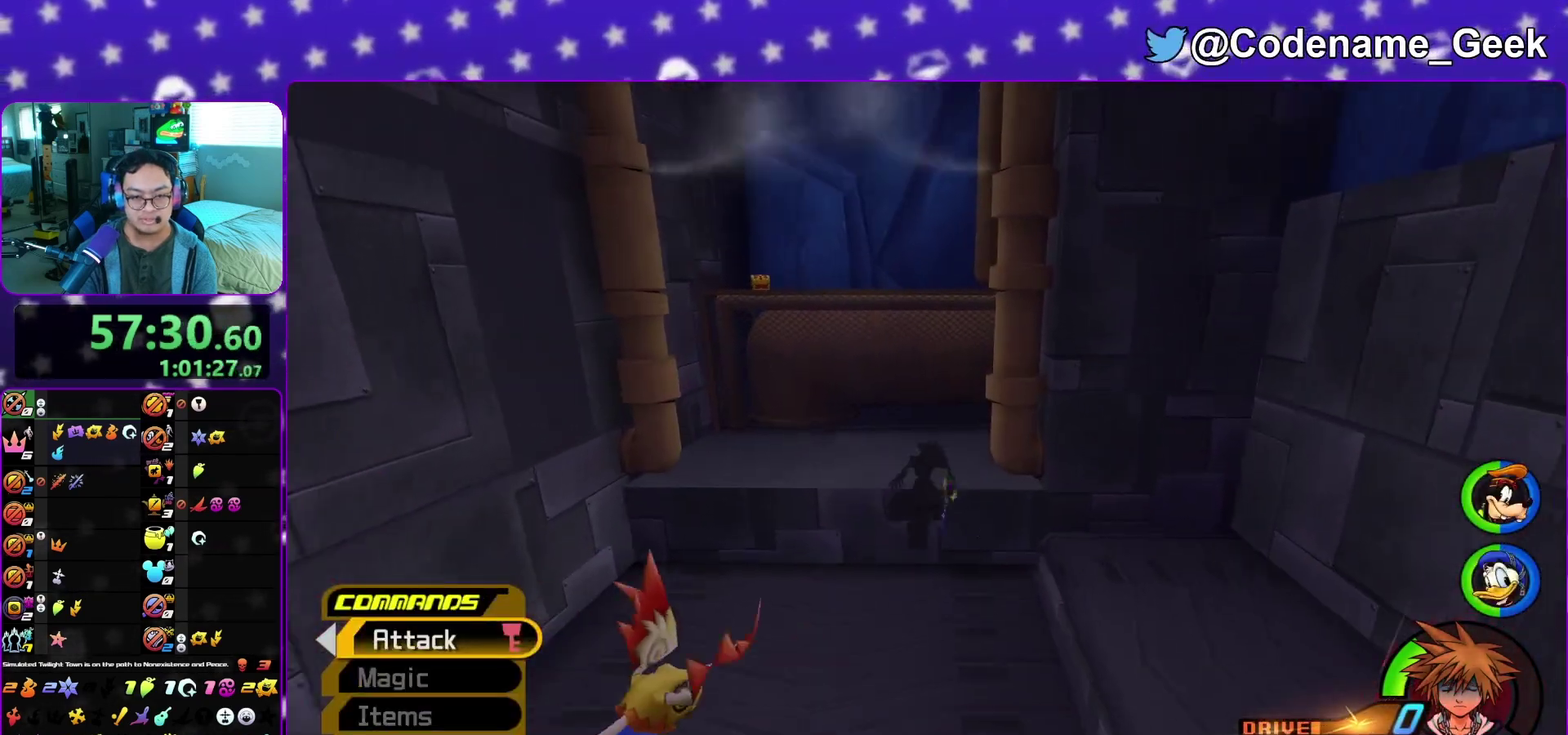
{"dt_ms": 500, "buttons": [], "left_stick": "up-left", "right_stick": "center", "events": [[33, "right_stick", "center"], [333, "Y", "up"]]}
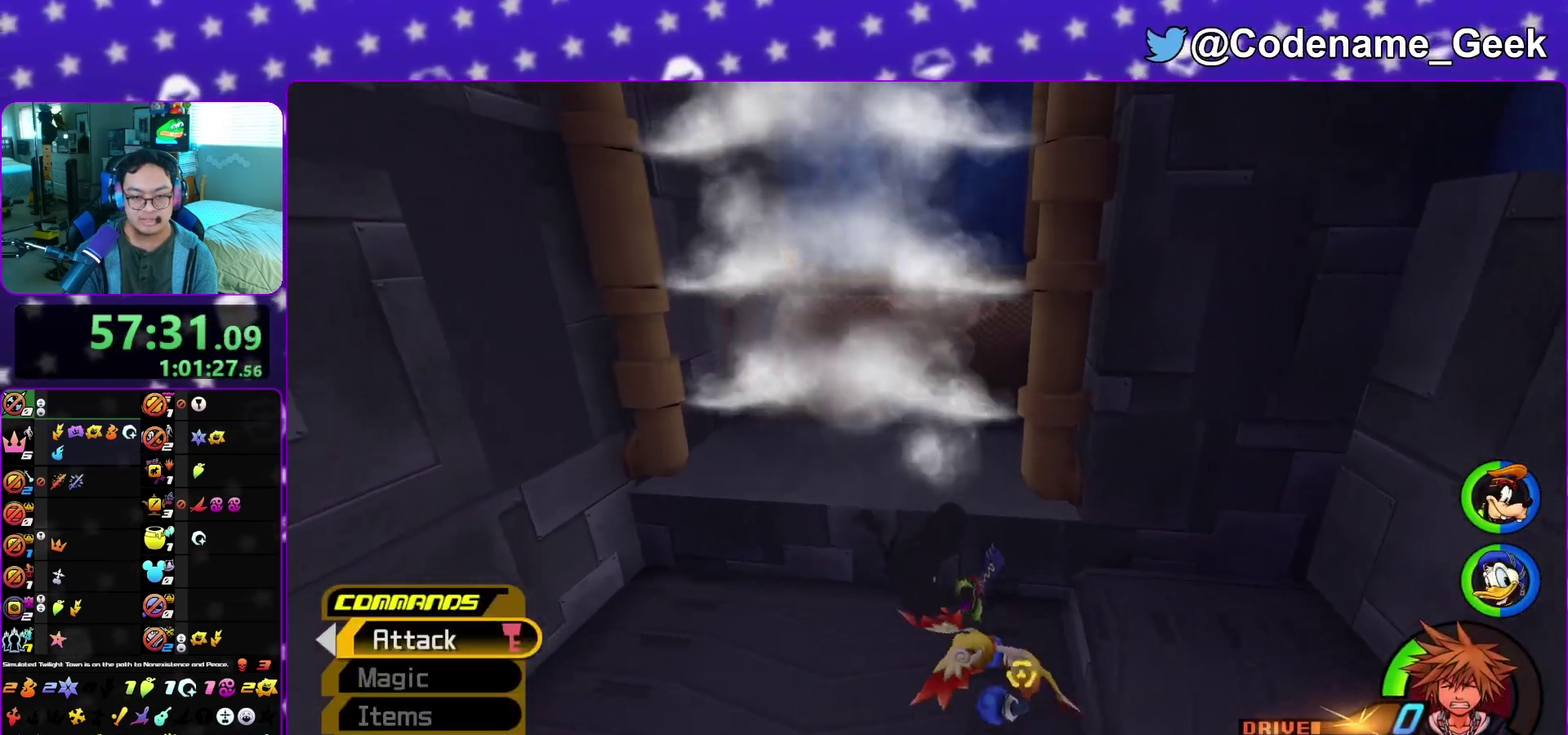
{"dt_ms": 500, "buttons": [], "left_stick": "up-left", "right_stick": "left", "events": [[17, "B", "down"], [150, "B", "up"], [233, "B", "down"], [350, "B", "up"], [450, "right_stick", "left"]]}
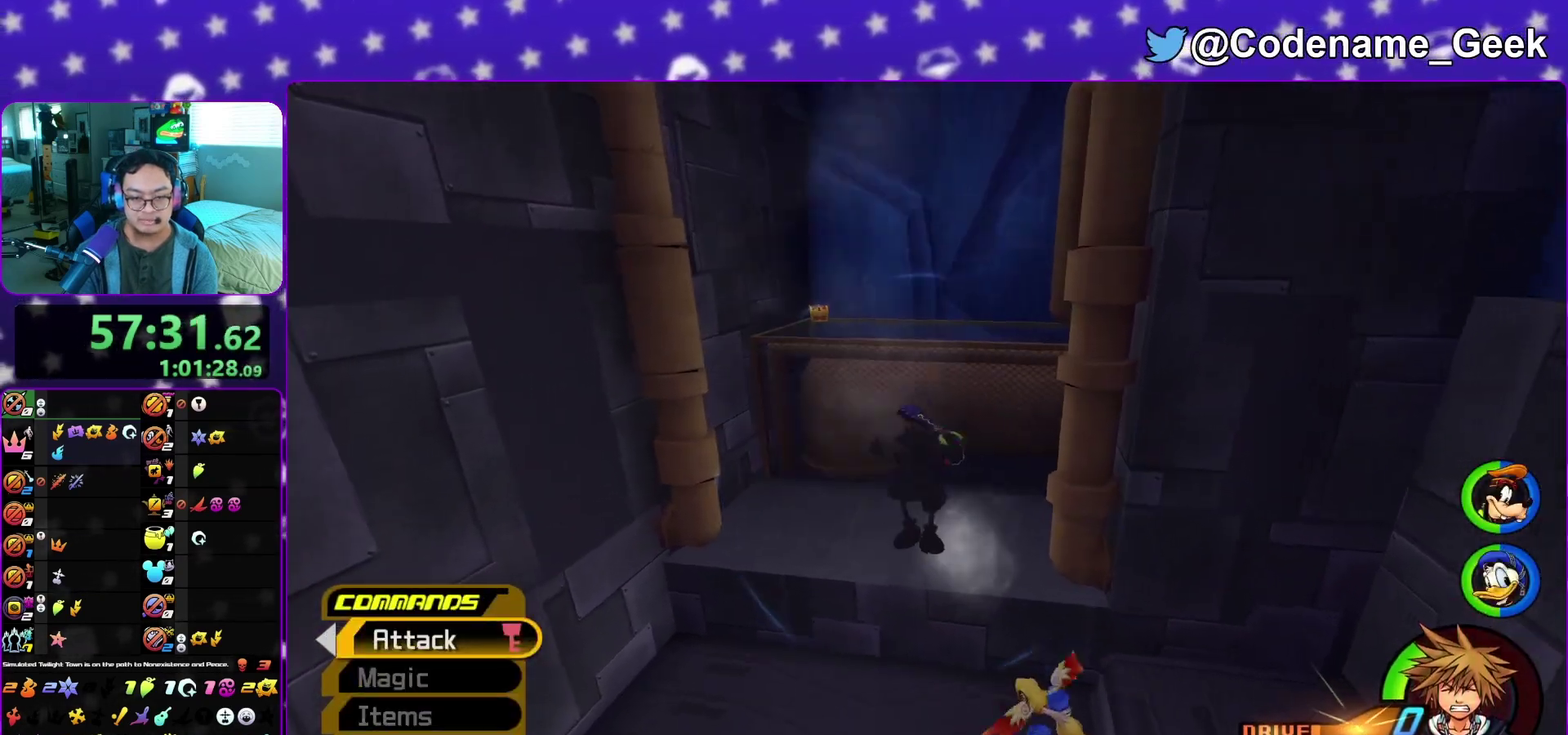
{"dt_ms": 500, "buttons": [], "left_stick": "up-left", "right_stick": "center", "events": [[50, "right_stick", "center"], [67, "Y", "down"], [433, "Y", "up"]]}
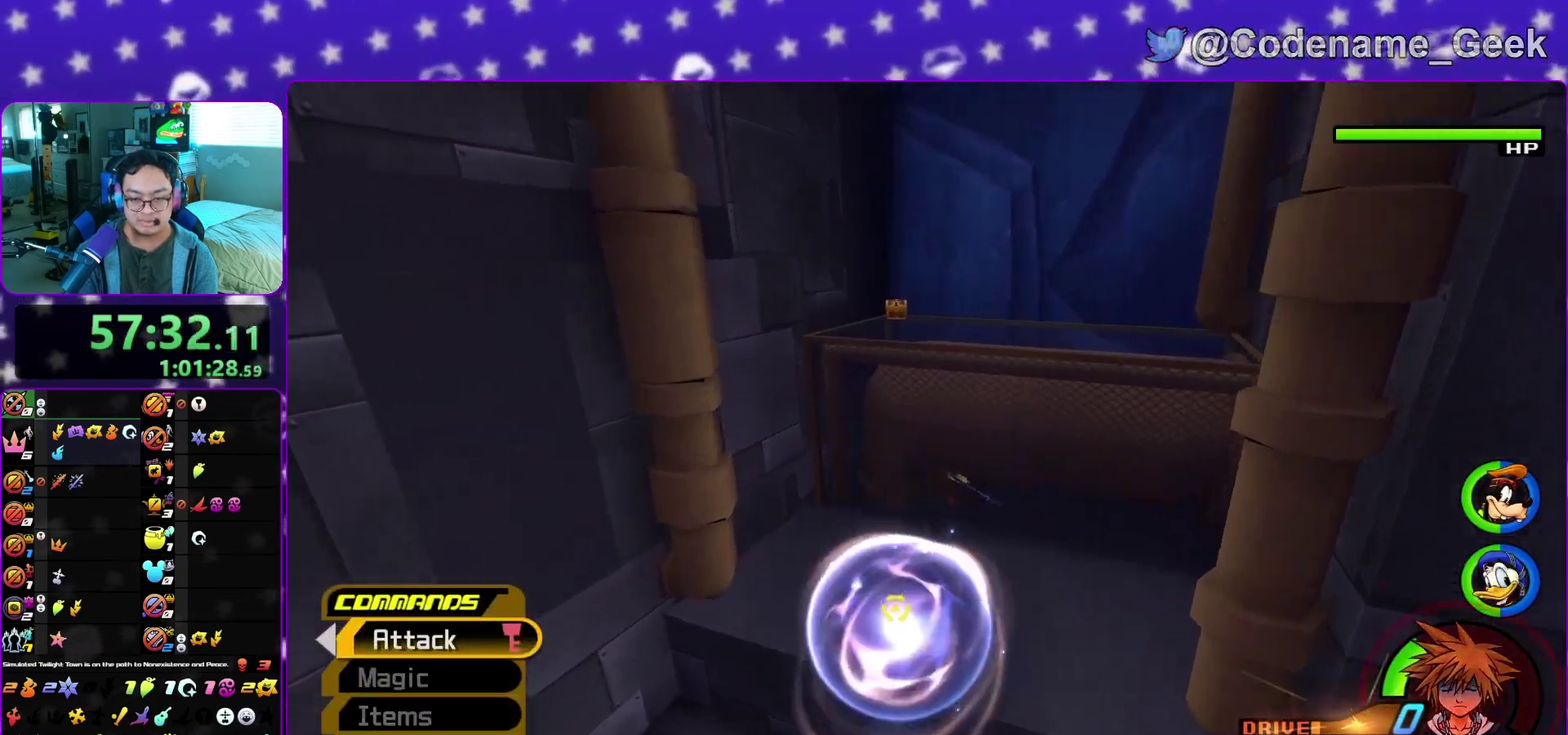
{"dt_ms": 500, "buttons": ["B"], "left_stick": "down-left", "right_stick": "center", "events": [[167, "right_stick", "right"], [267, "right_stick", "center"], [333, "left_stick", "left"], [383, "left_stick", "down-left"], [500, "B", "down"]]}
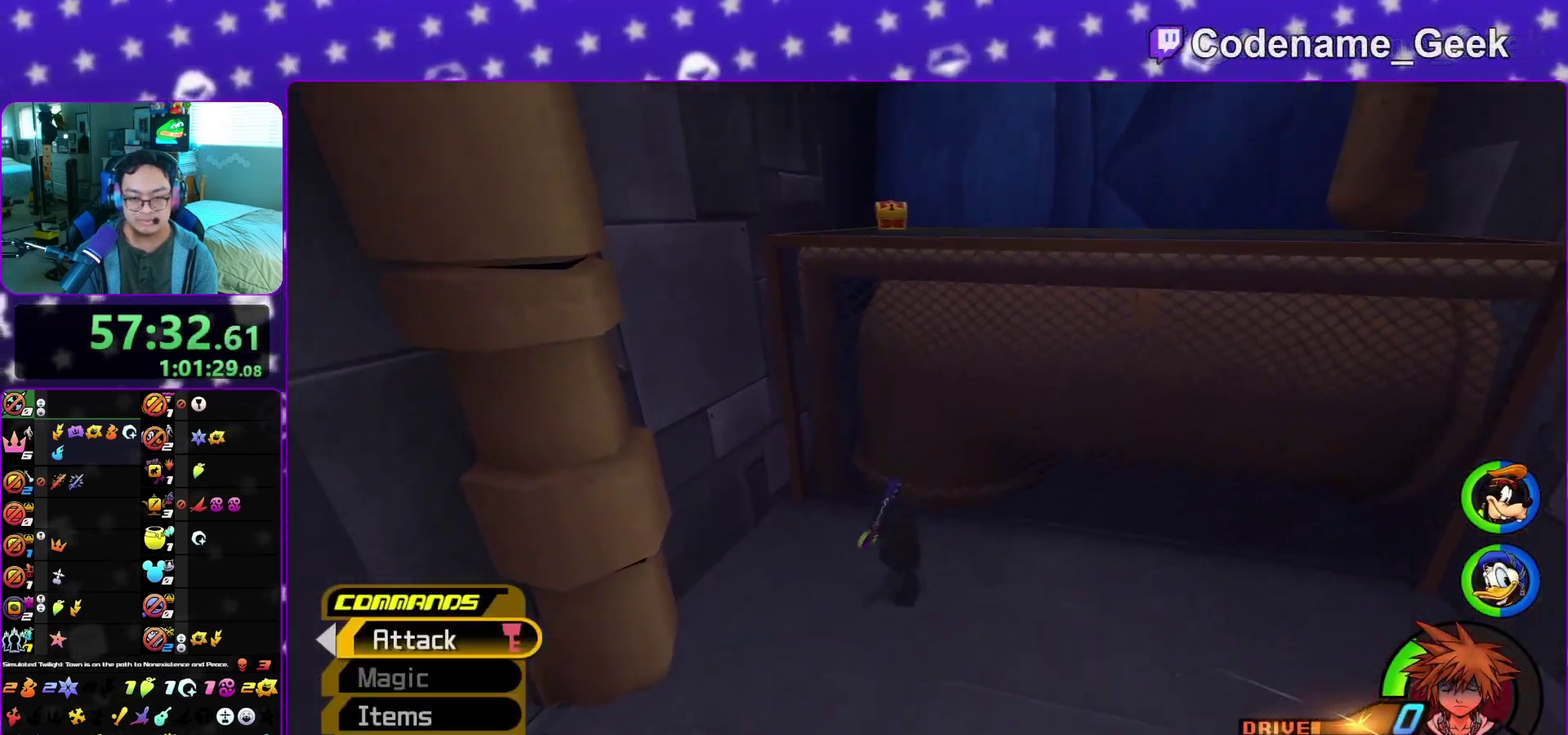
{"dt_ms": 500, "buttons": ["B"], "left_stick": "up", "right_stick": "center", "events": [[50, "left_stick", "left"], [133, "left_stick", "up-left"], [200, "left_stick", "up"], [367, "B", "up"], [433, "B", "down"]]}
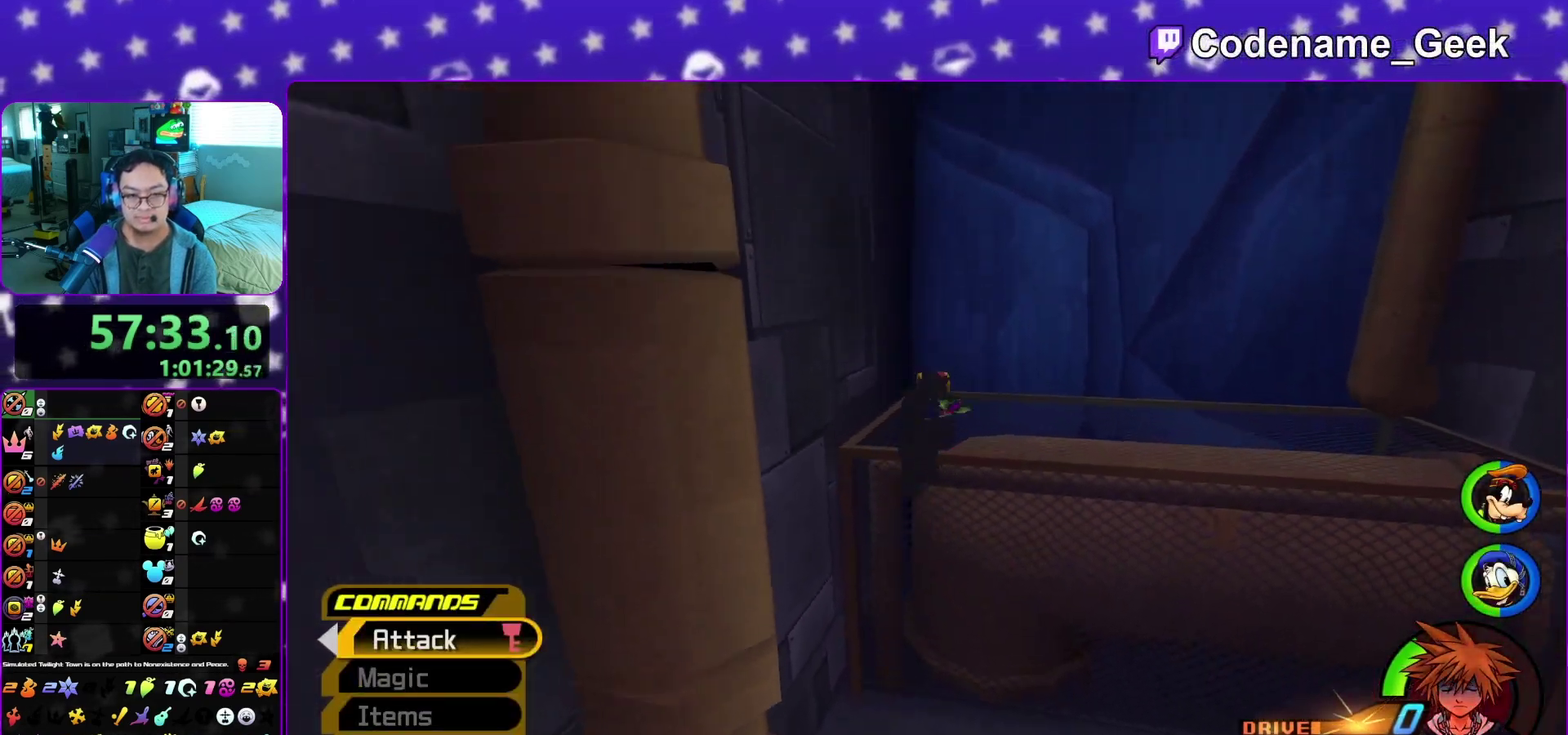
{"dt_ms": 600, "buttons": ["A"], "left_stick": "center", "right_stick": "center", "events": [[50, "Y", "down"], [67, "B", "up"], [167, "Y", "up"], [200, "left_stick", "center"], [583, "A", "down"]]}
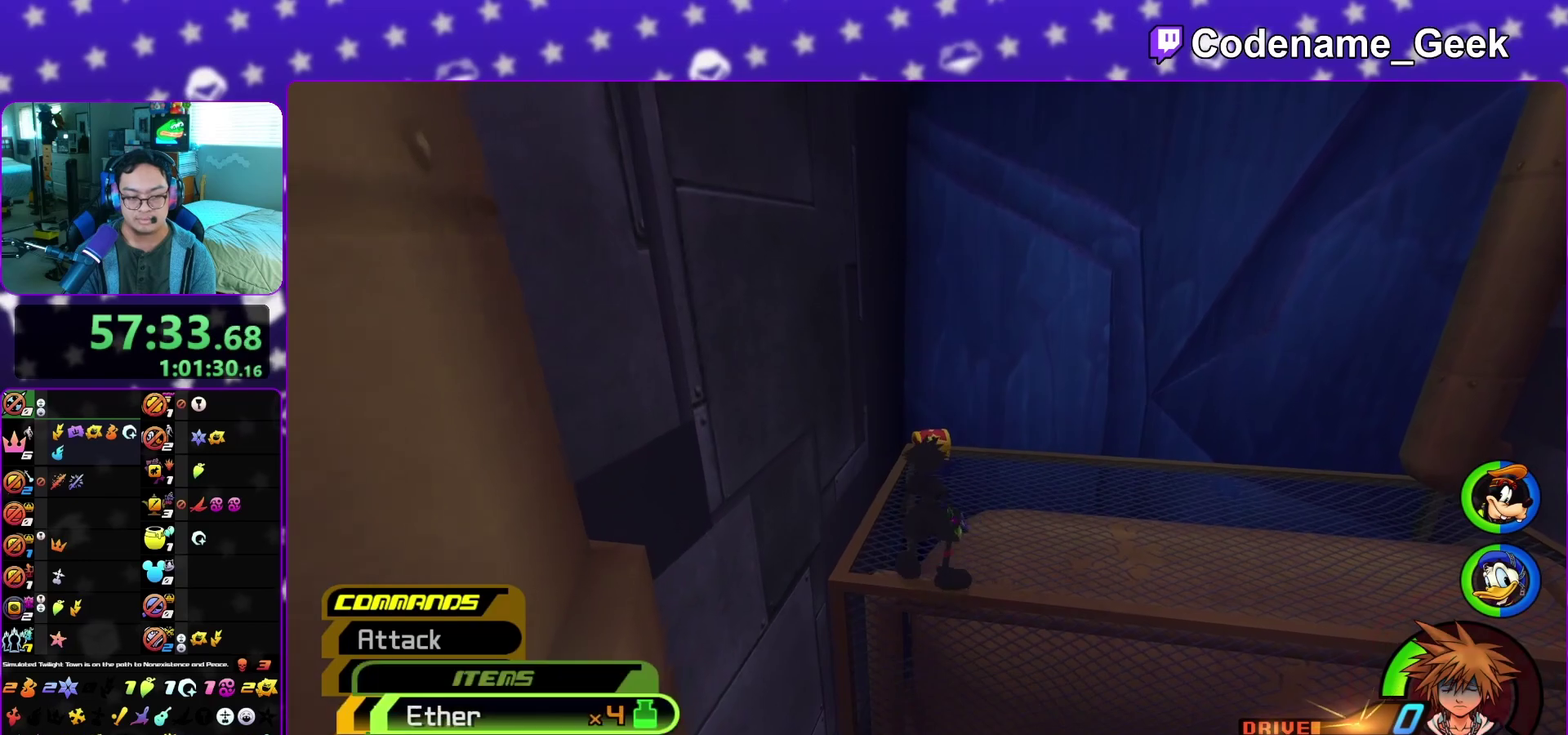
{"dt_ms": 400, "buttons": [], "left_stick": "center", "right_stick": "center", "events": [[50, "A", "up"], [267, "A", "down"], [350, "A", "up"]]}
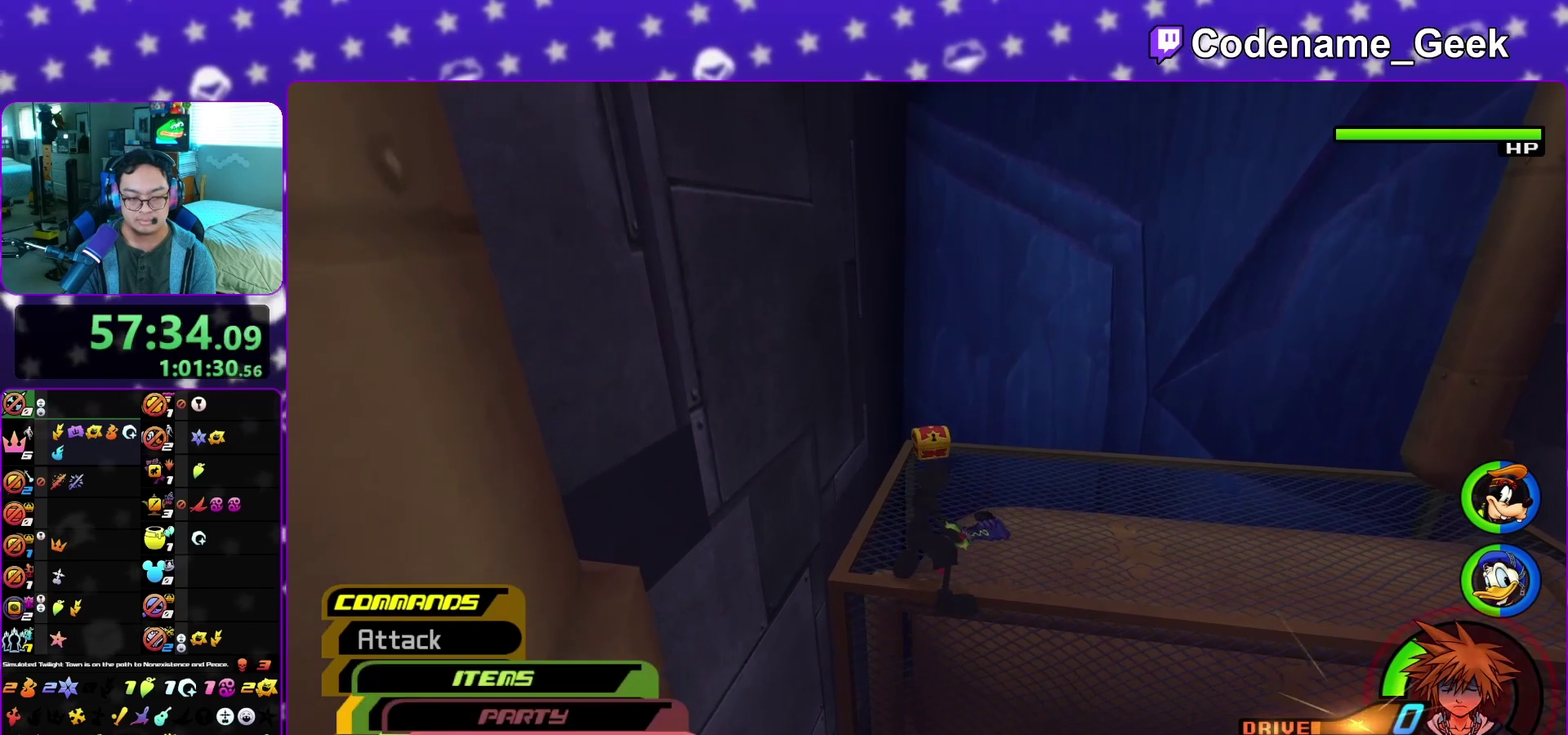
{"dt_ms": 600, "buttons": [], "left_stick": "up", "right_stick": "down", "events": [[17, "left_stick", "up"], [33, "A", "down"], [100, "A", "up"], [167, "A", "down"], [267, "A", "up"], [333, "A", "down"], [417, "right_stick", "left"], [433, "A", "up"], [517, "right_stick", "center"], [567, "right_stick", "down"]]}
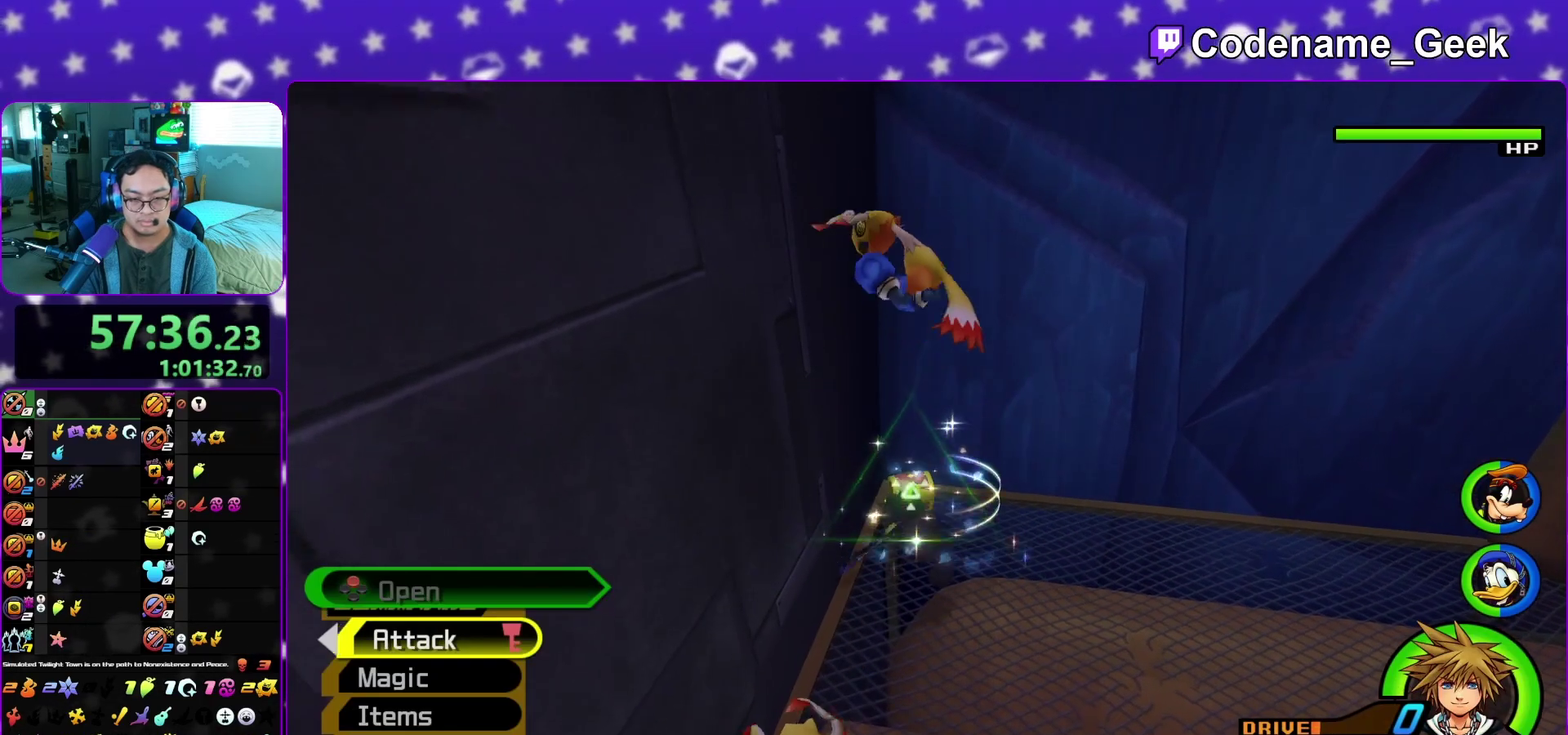
{"dt_ms": 400, "buttons": [], "left_stick": "up-left", "right_stick": "center", "events": [[33, "X", "down"], [133, "X", "up"], [217, "X", "down"], [300, "left_stick", "up-left"], [333, "X", "up"], [350, "right_stick", "center"]]}
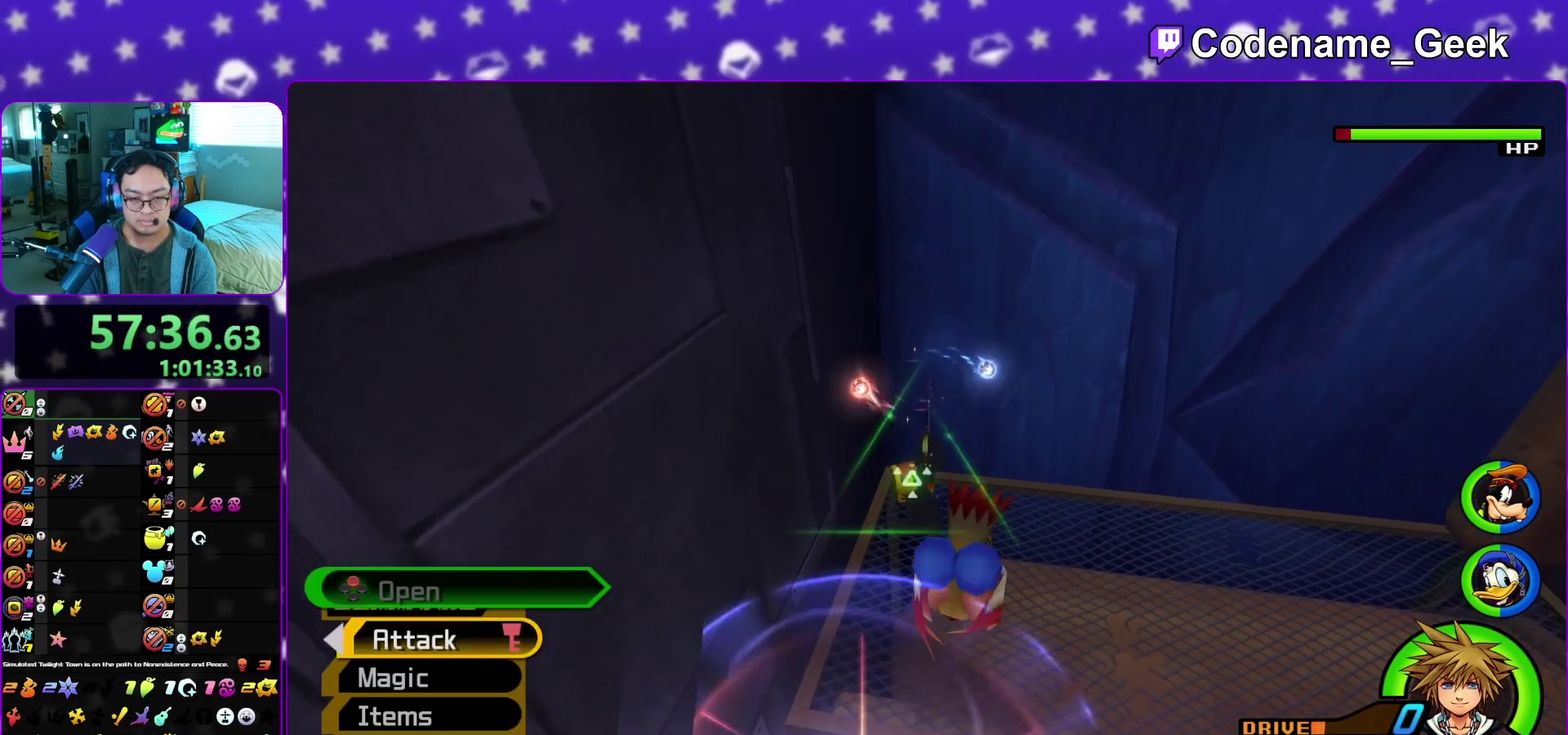
{"dt_ms": 400, "buttons": ["X"], "left_stick": "up", "right_stick": "right", "events": [[17, "X", "down"], [100, "X", "up"], [183, "X", "down"], [300, "X", "up"], [317, "right_stick", "right"], [350, "left_stick", "up"], [383, "X", "down"]]}
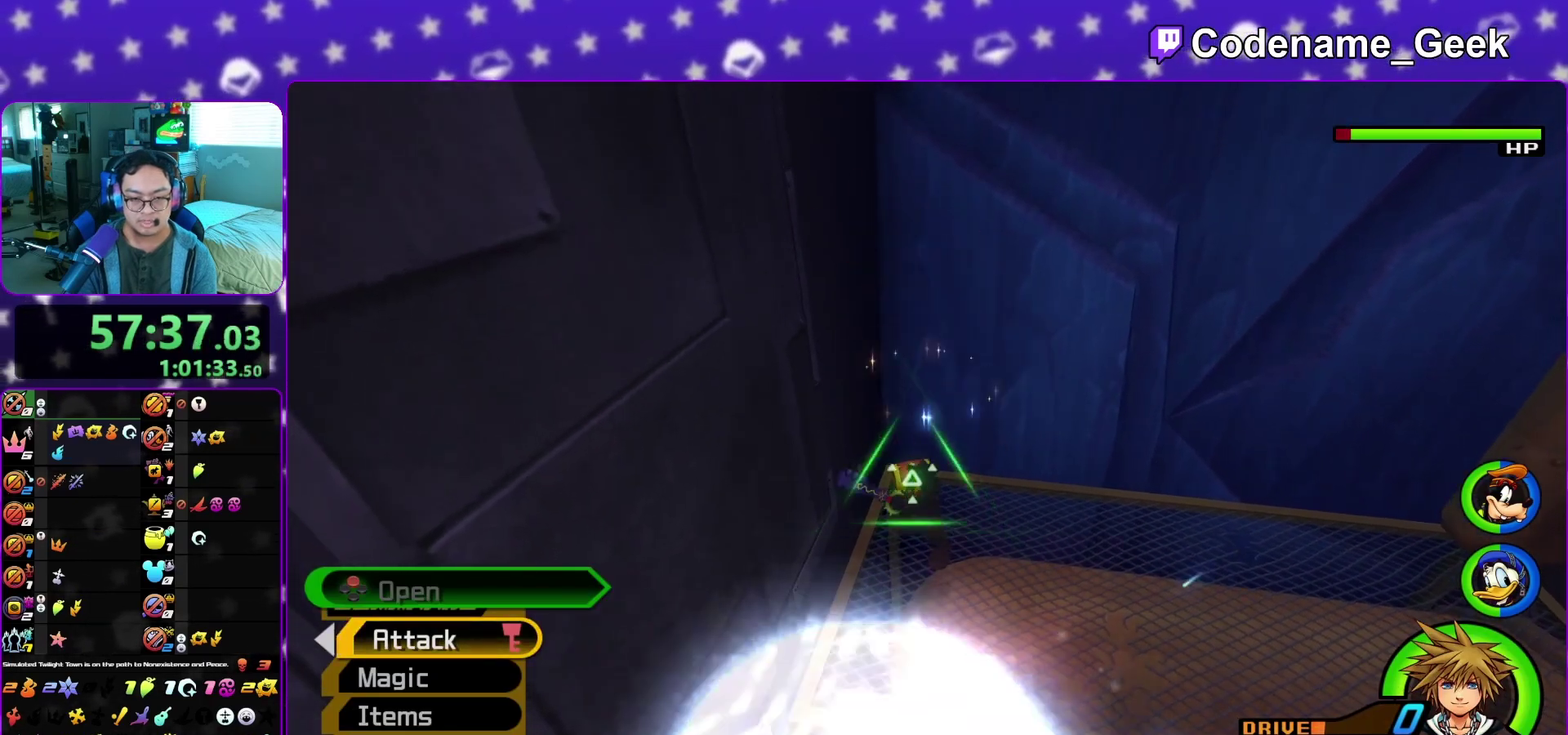
{"dt_ms": 600, "buttons": ["X"], "left_stick": "center", "right_stick": "right", "events": [[83, "X", "up"], [167, "X", "down"], [283, "X", "up"], [333, "X", "down"], [433, "left_stick", "up-right"], [450, "X", "up"], [533, "X", "down"], [533, "left_stick", "center"]]}
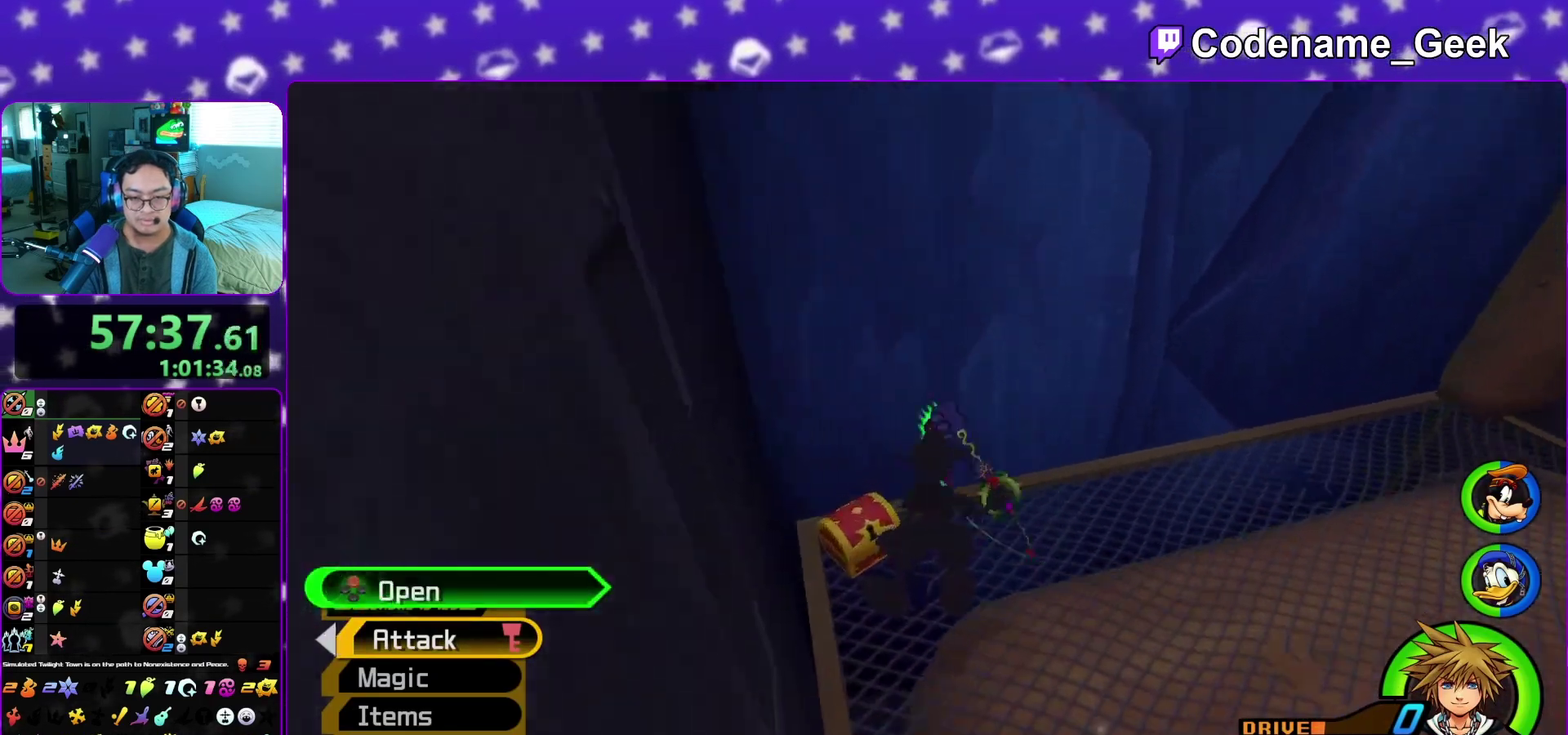
{"dt_ms": 300, "buttons": [], "left_stick": "center", "right_stick": "right", "events": [[33, "X", "up"], [117, "X", "down"], [217, "X", "up"]]}
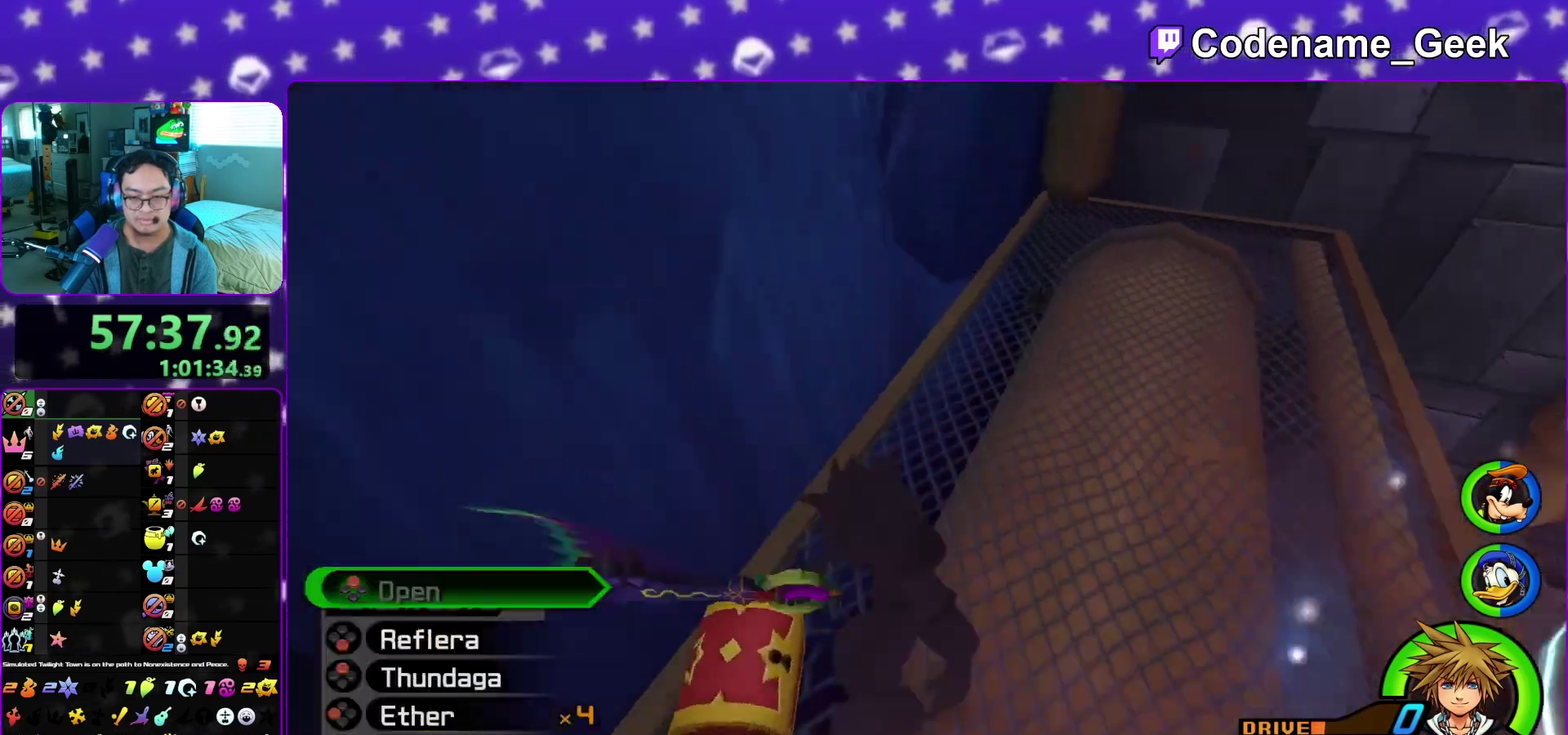
{"dt_ms": 800, "buttons": ["B"], "left_stick": "up-left", "right_stick": "center", "events": [[17, "X", "down"], [50, "right_stick", "up-right"], [117, "X", "up"], [150, "right_stick", "up"], [167, "left_stick", "up"], [183, "X", "down"], [200, "right_stick", "center"], [267, "X", "up"], [367, "left_stick", "up-left"], [367, "right_stick", "down"], [433, "right_stick", "down-left"], [550, "right_stick", "center"], [683, "B", "down"]]}
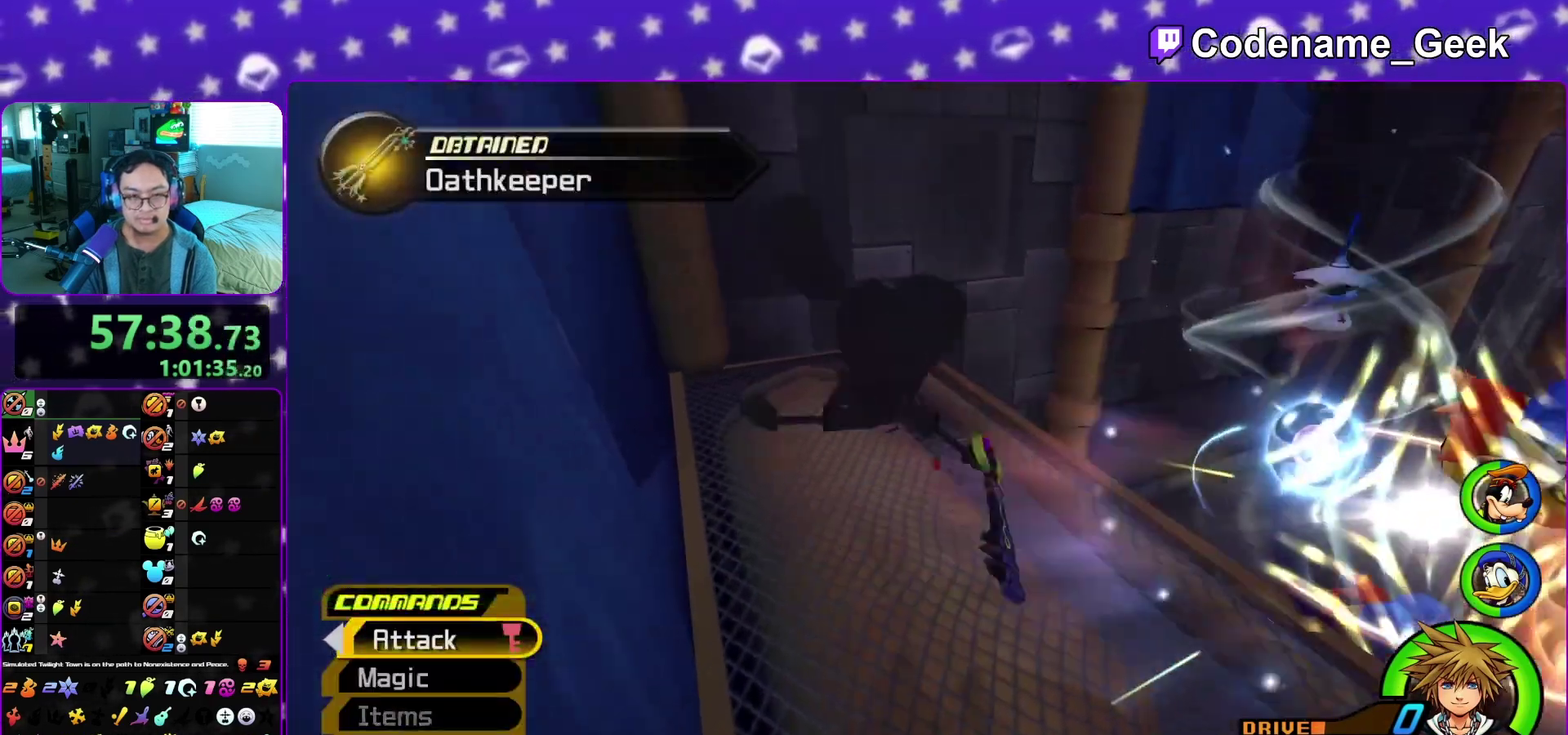
{"dt_ms": 400, "buttons": ["B"], "left_stick": "up", "right_stick": "center"}